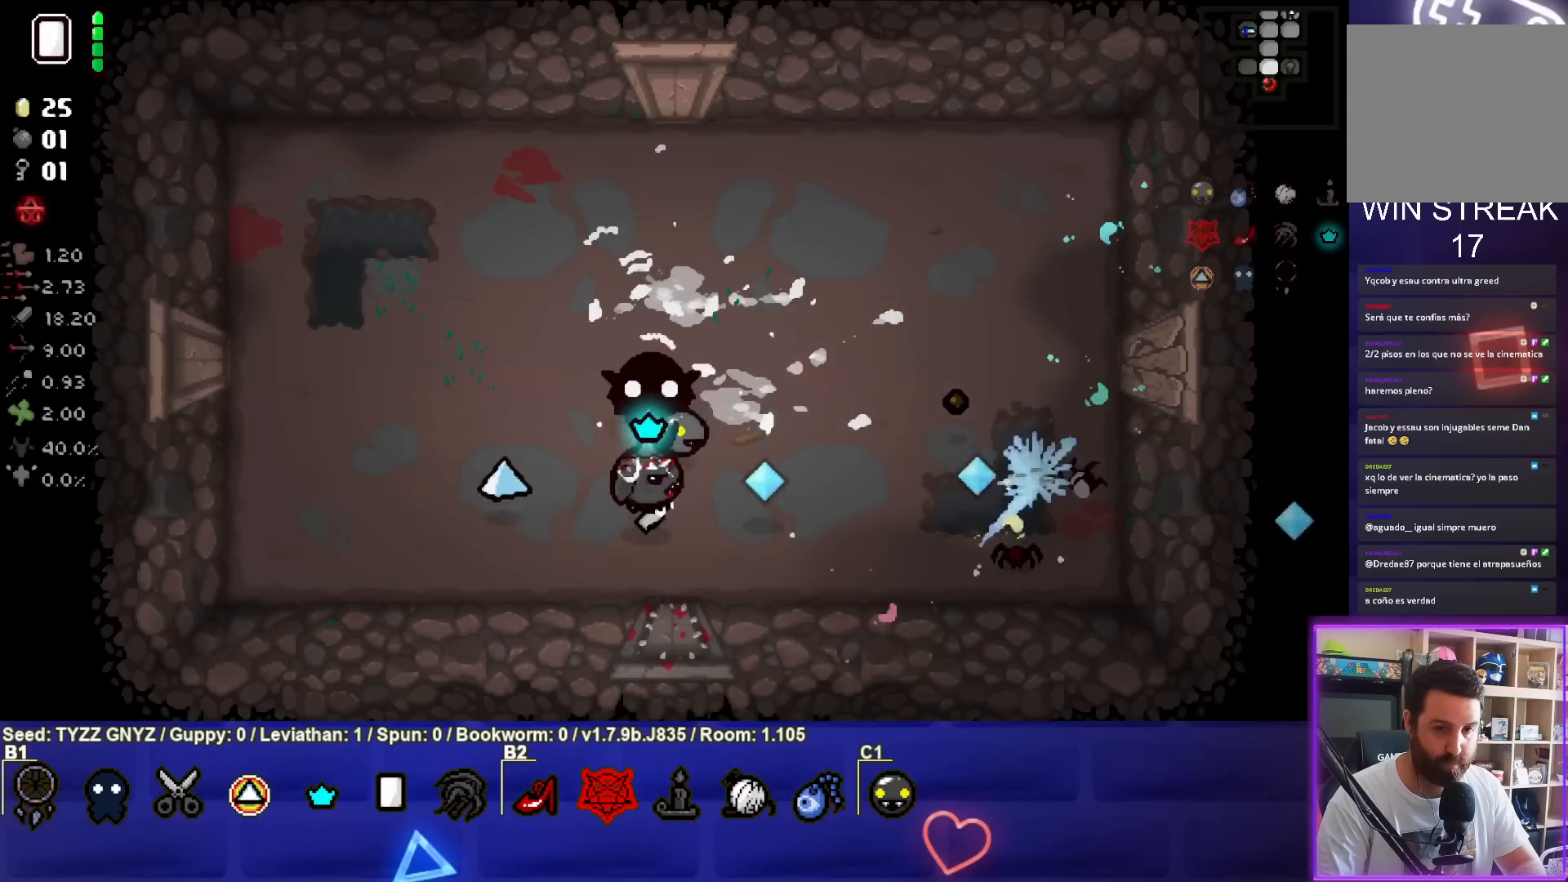
Gameplay with a controller (PlayStation layout); each line is a JSON object with the inputs held at the frame after it. "events" lists button and stick changes between this image and that frame as [ms after this image, input, new state], when the widget could be followed in between. Not read: right_stick.
{"buttons": [], "left_stick": "up-left", "events": [[117, "left_stick", "center"], [150, "CIRCLE", "up"], [217, "left_stick", "left"], [467, "left_stick", "up-left"]]}
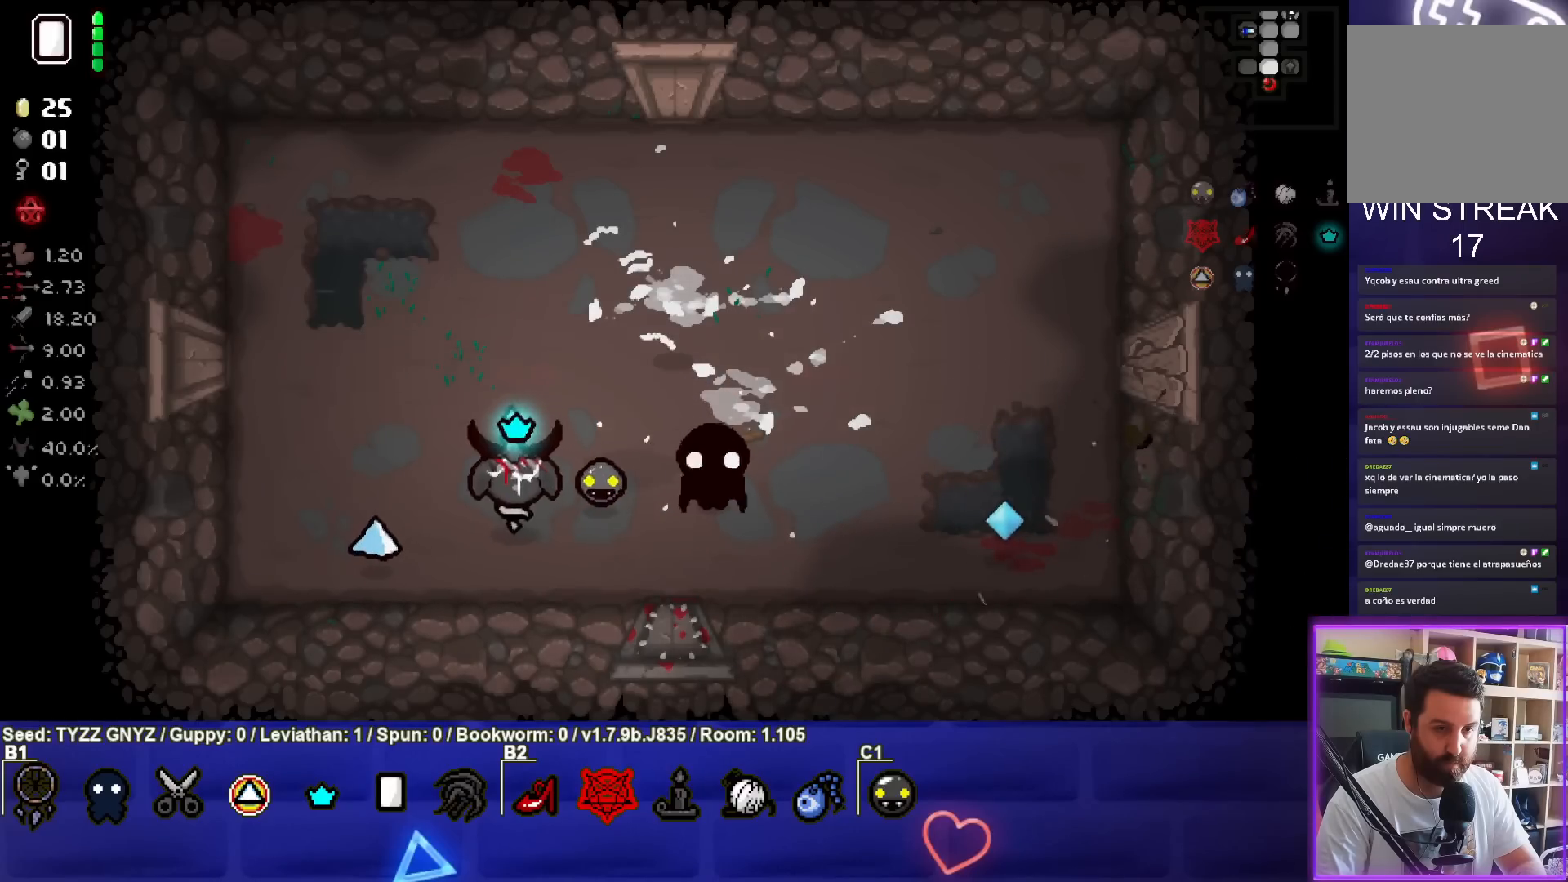
{"buttons": [], "left_stick": "up-right", "events": [[50, "left_stick", "up"], [183, "left_stick", "center"], [333, "left_stick", "up-right"]]}
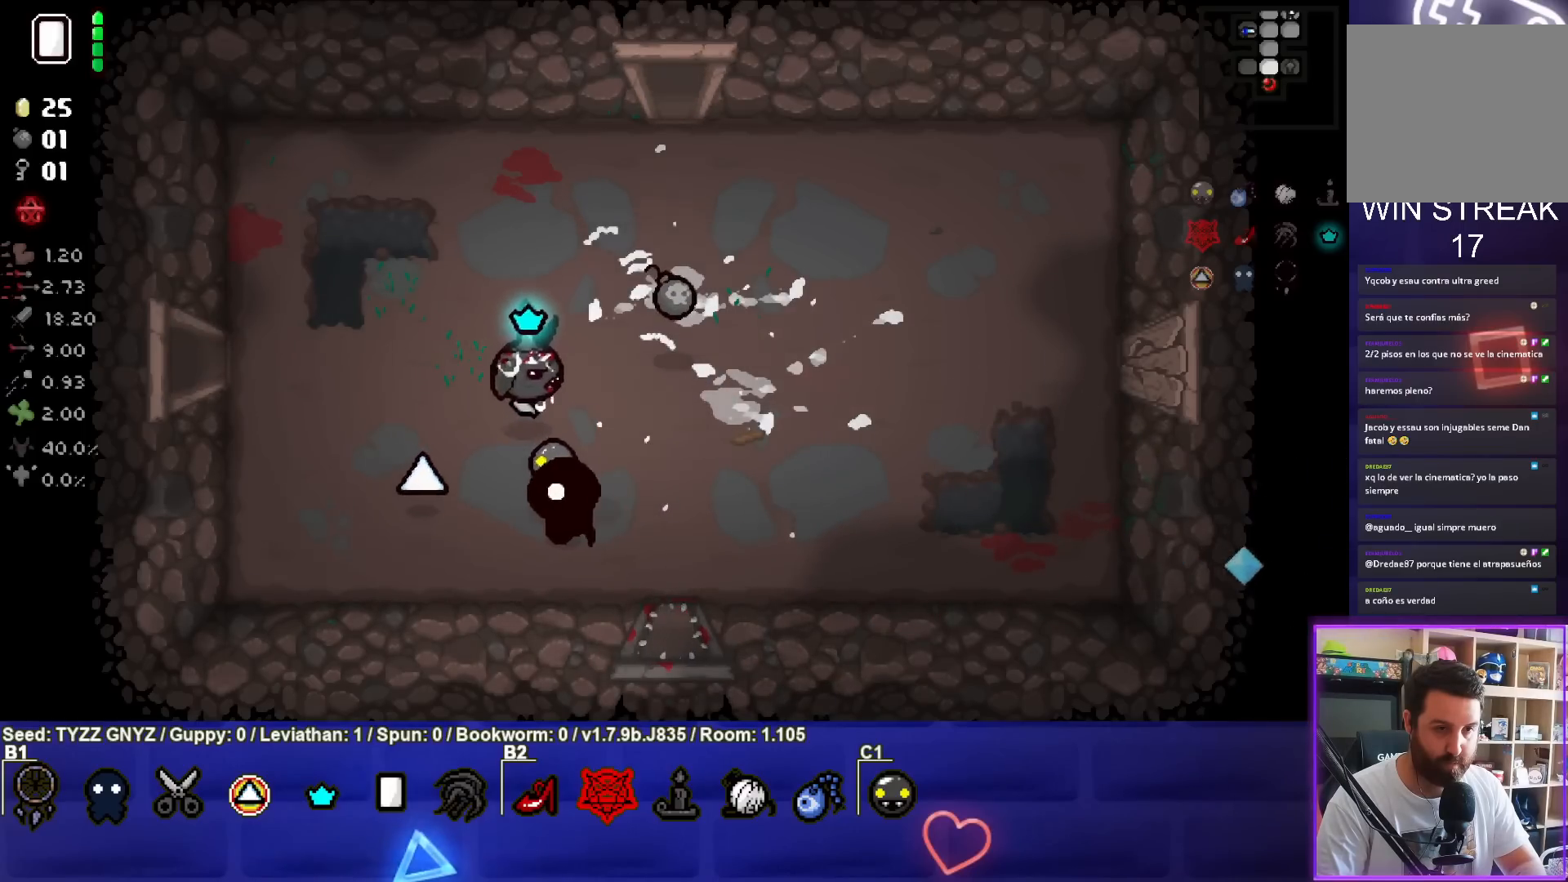
{"buttons": [], "left_stick": "left", "events": [[283, "left_stick", "center"], [483, "left_stick", "left"]]}
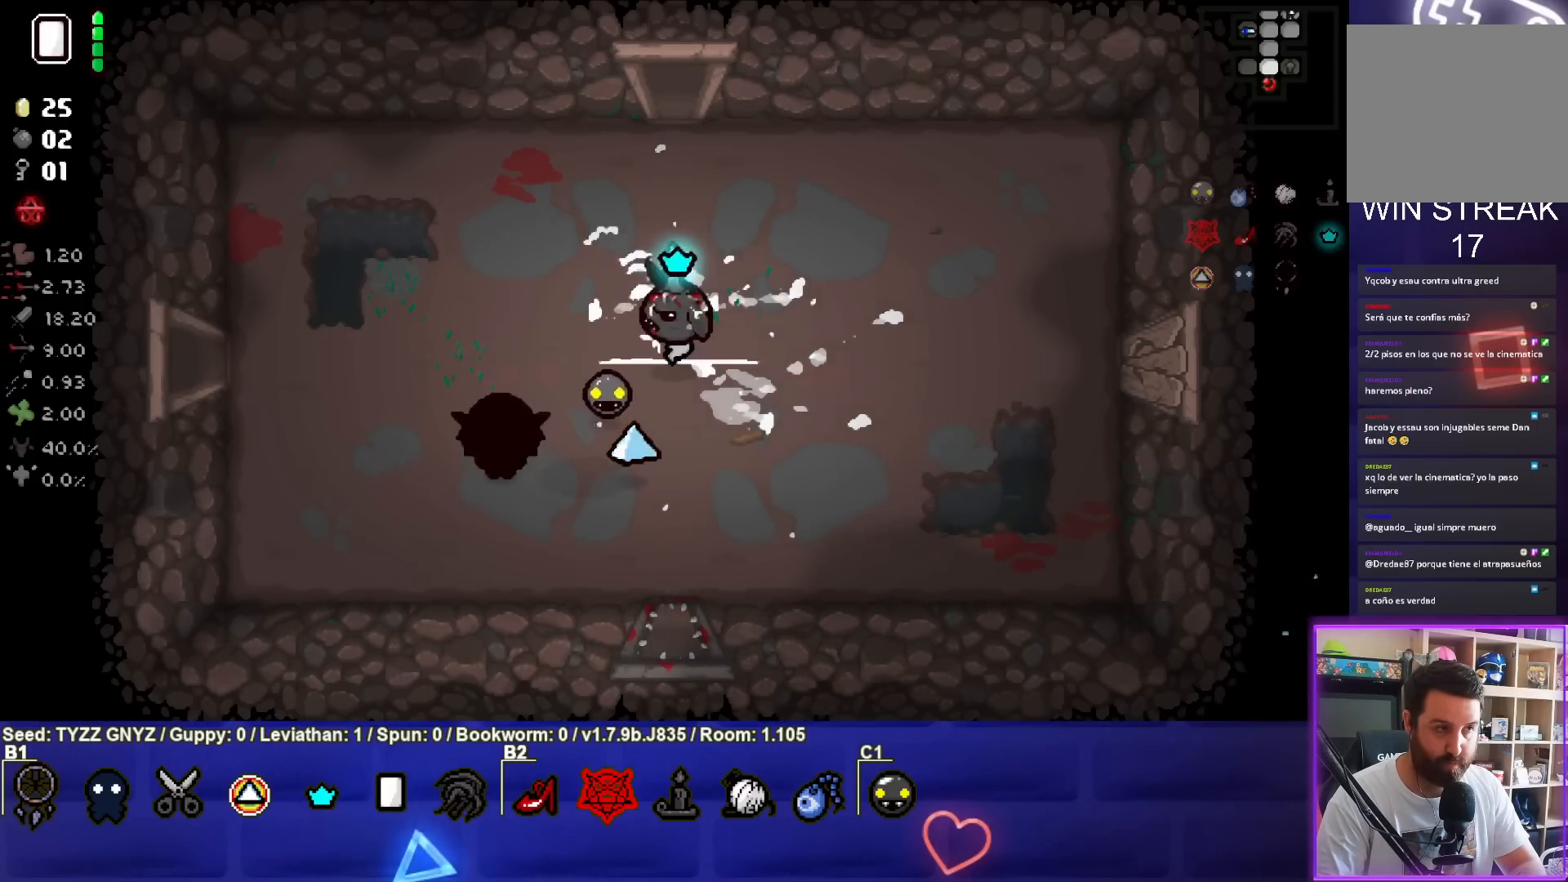
{"buttons": [], "left_stick": "left", "events": []}
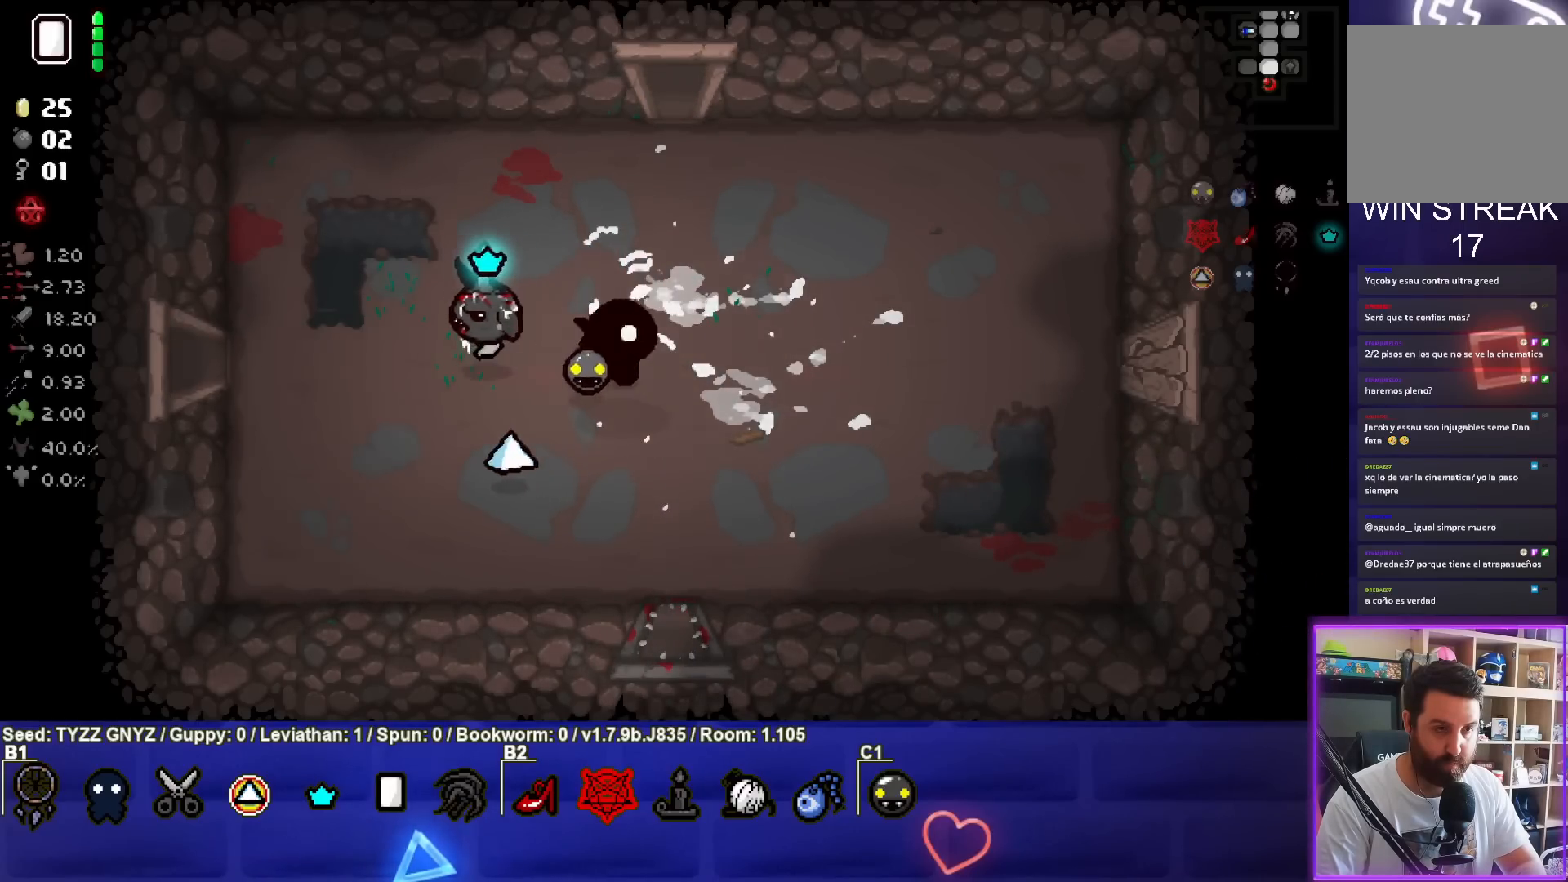
{"buttons": [], "left_stick": "left", "events": []}
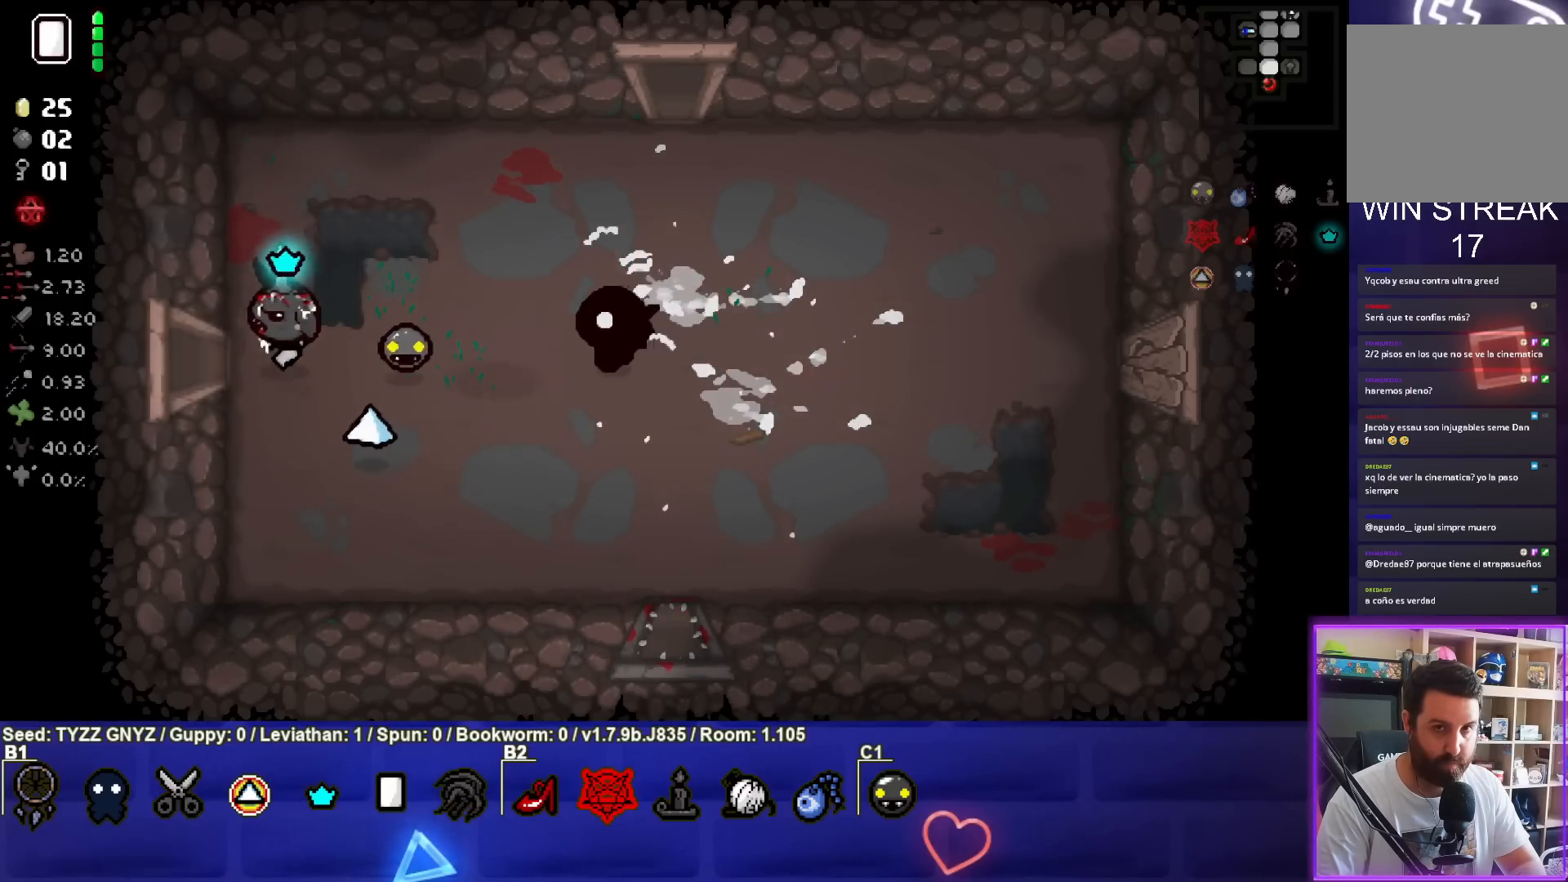
{"buttons": [], "left_stick": "center", "events": [[383, "left_stick", "center"]]}
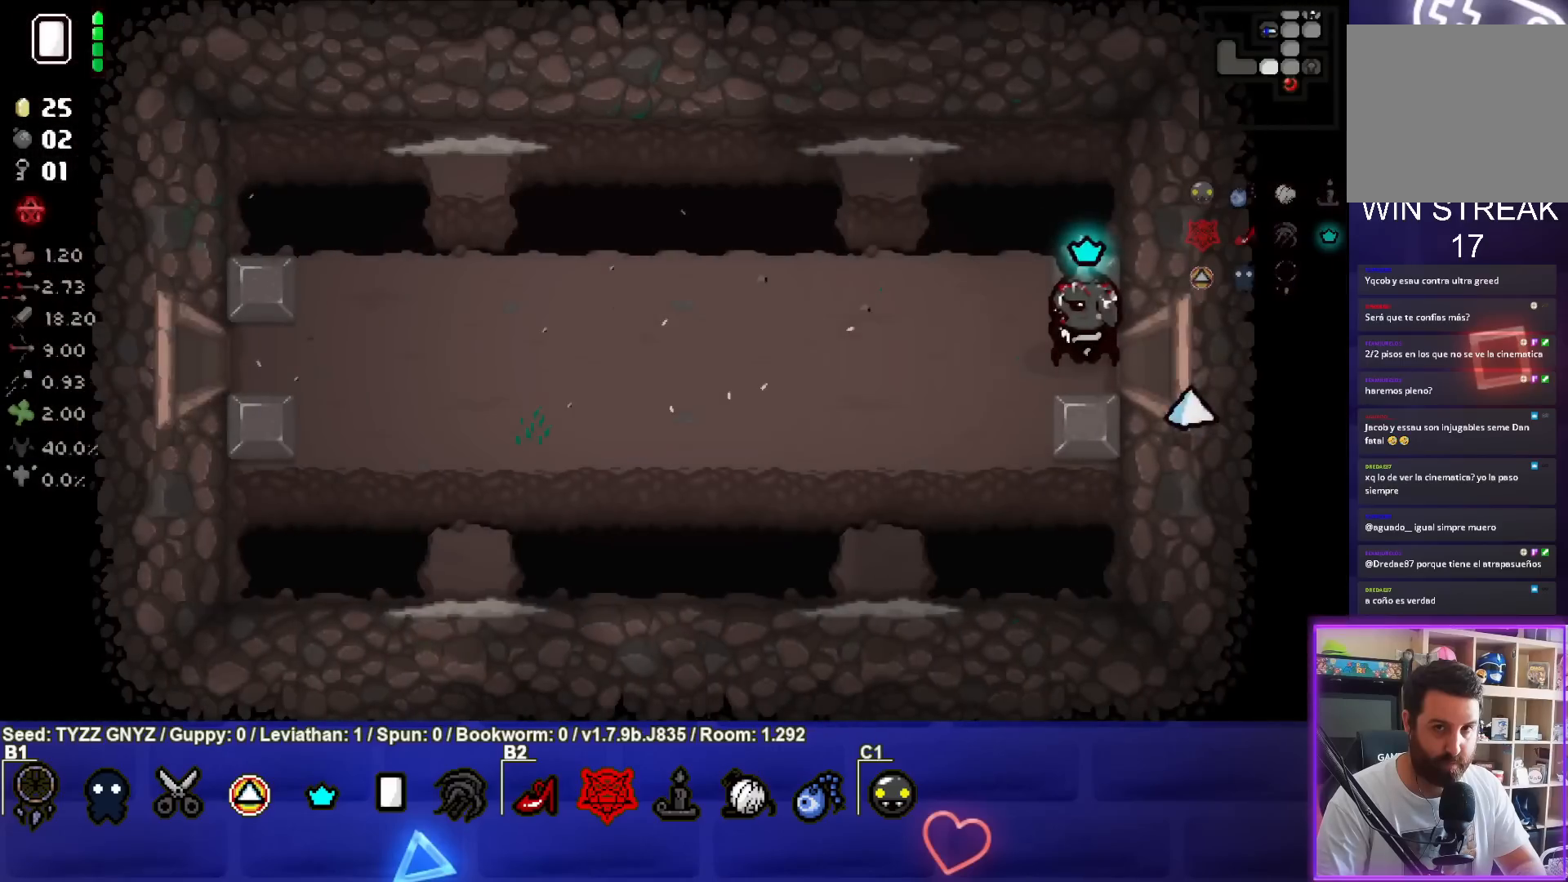
{"buttons": [], "left_stick": "down", "events": [[367, "left_stick", "down"]]}
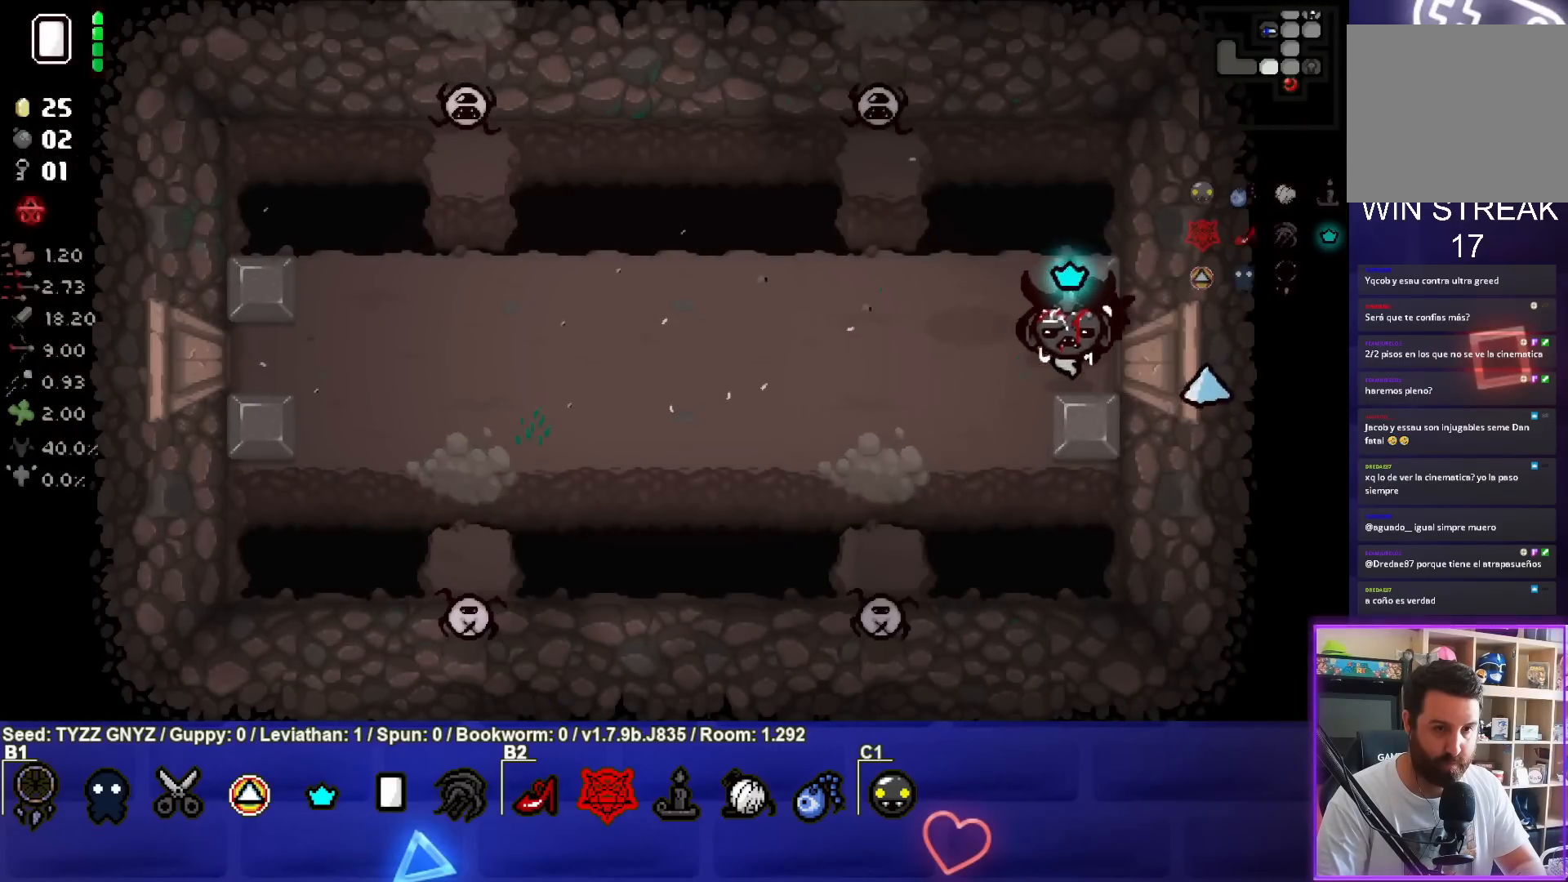
{"buttons": ["SQUARE"], "left_stick": "center", "events": [[300, "SQUARE", "down"], [400, "left_stick", "center"]]}
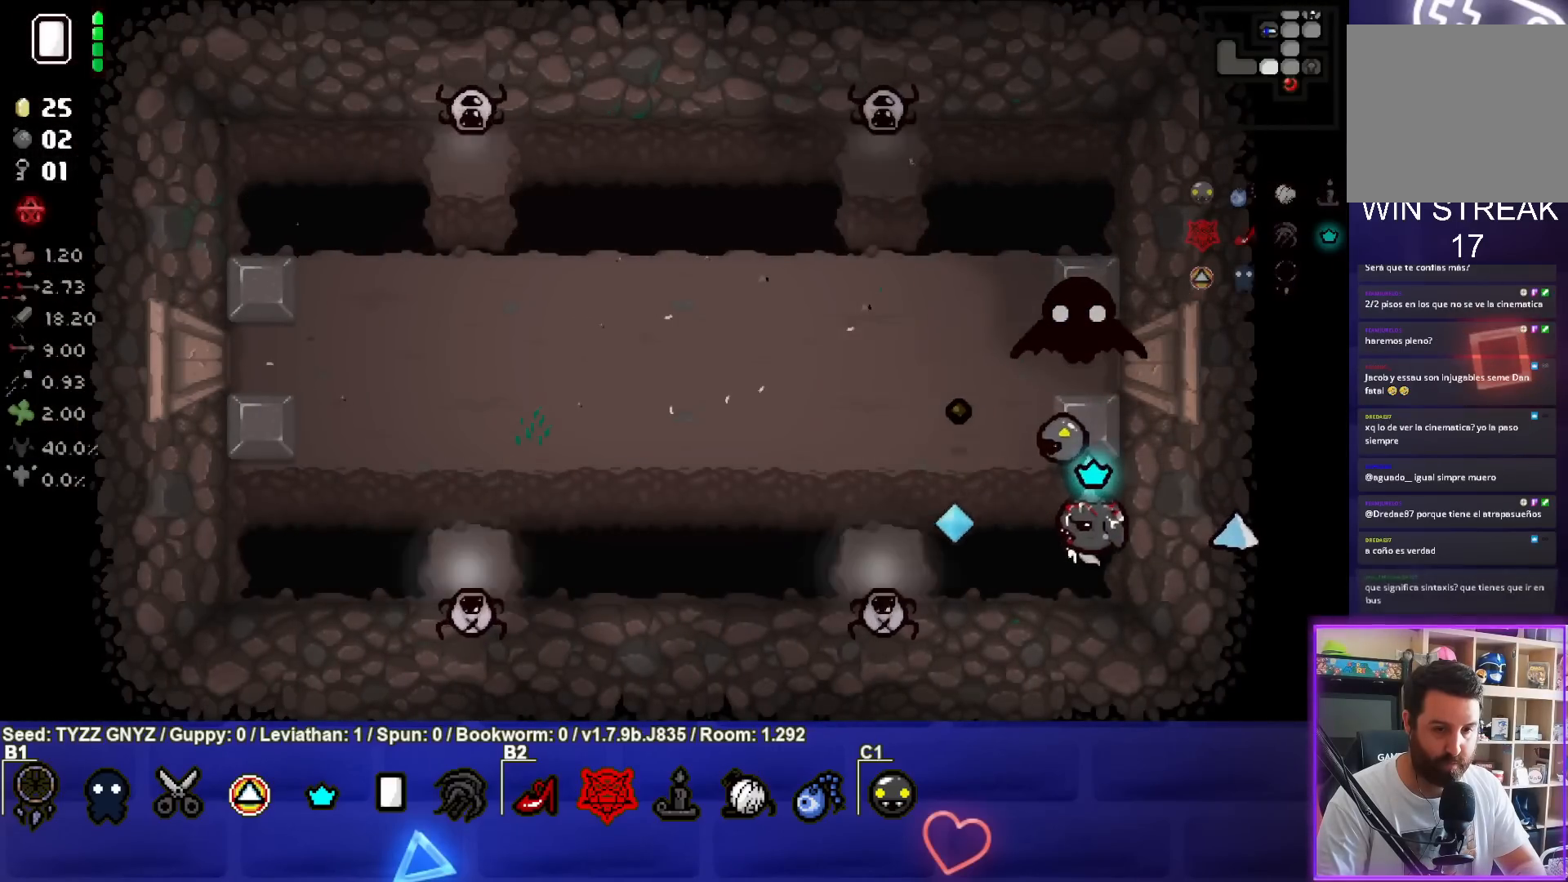
{"buttons": ["TRIANGLE"], "left_stick": "up", "events": [[67, "left_stick", "down-right"], [150, "left_stick", "center"], [250, "SQUARE", "up"], [317, "TRIANGLE", "down"], [350, "left_stick", "up"]]}
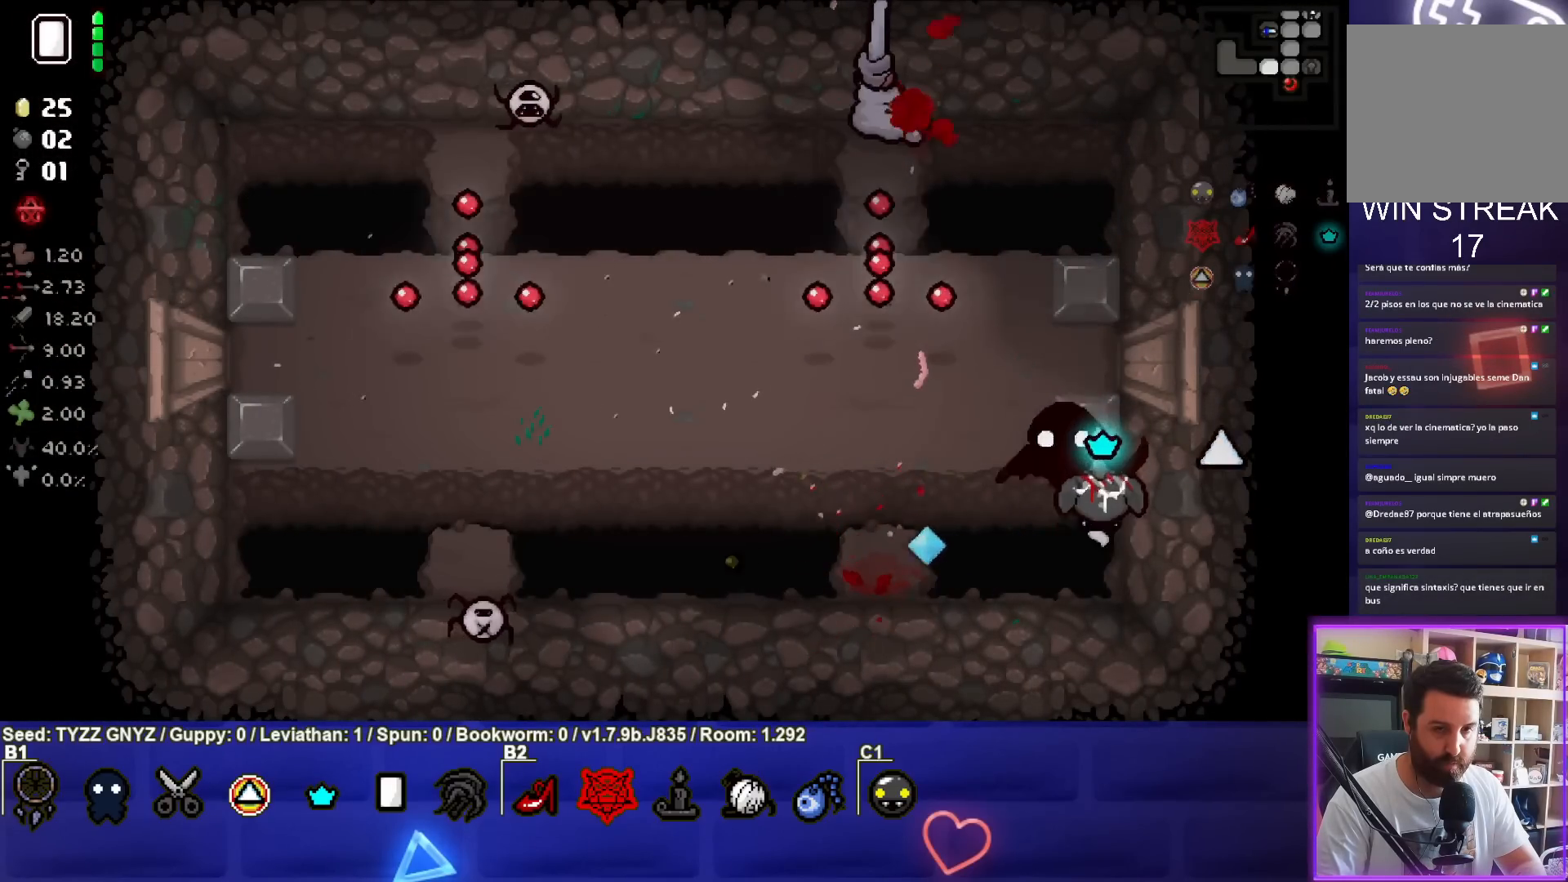
{"buttons": [], "left_stick": "up", "events": [[50, "left_stick", "center"], [267, "left_stick", "up"], [367, "TRIANGLE", "up"]]}
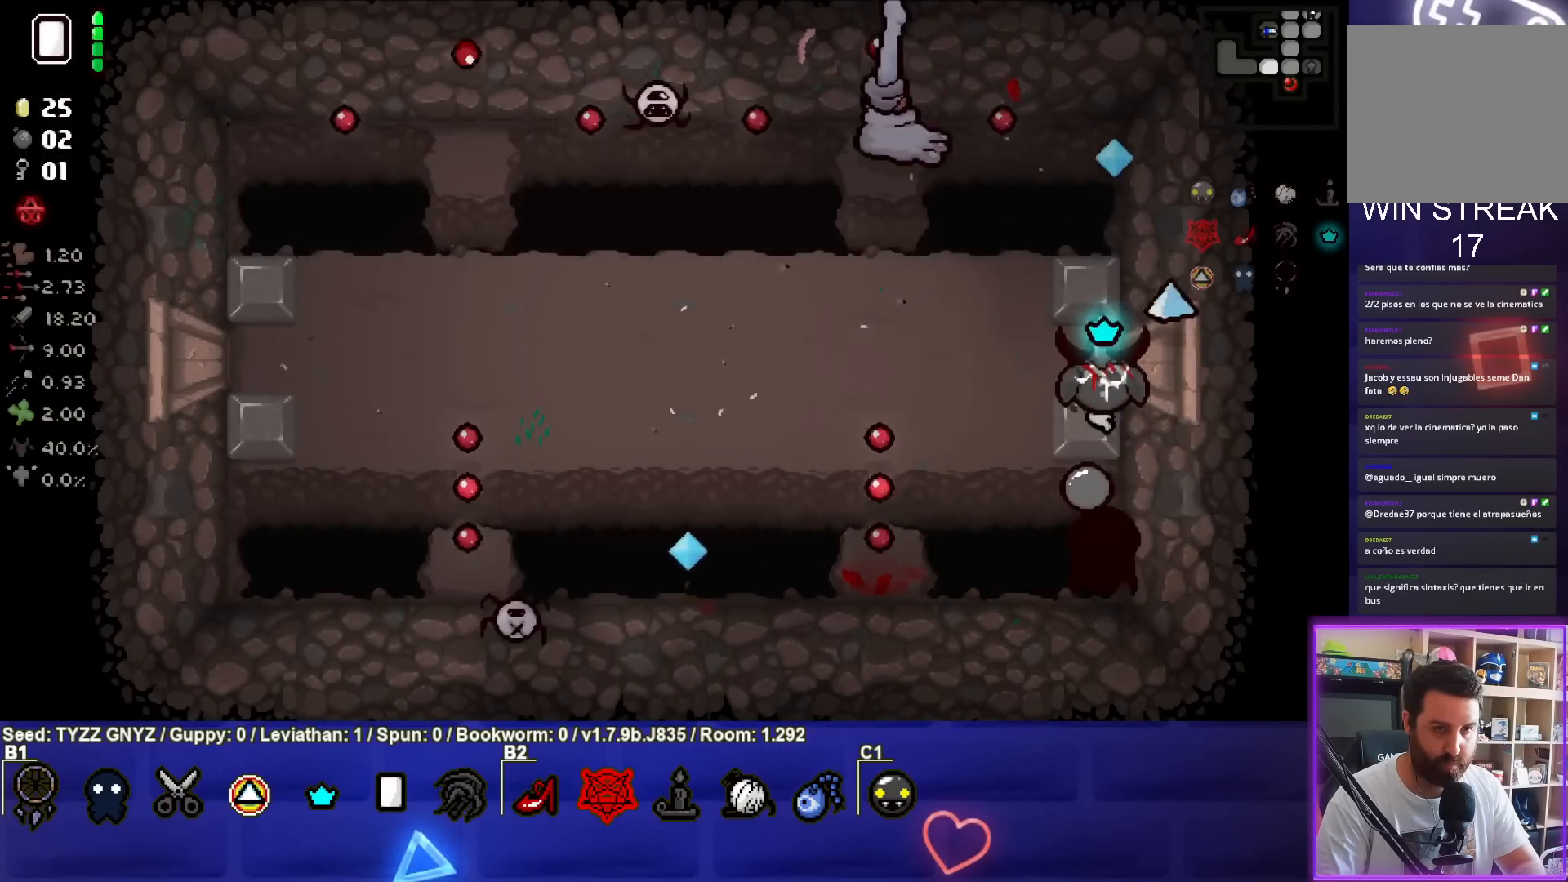
{"buttons": ["SQUARE"], "left_stick": "up-left", "events": [[33, "SQUARE", "down"], [233, "left_stick", "center"], [317, "left_stick", "up-left"]]}
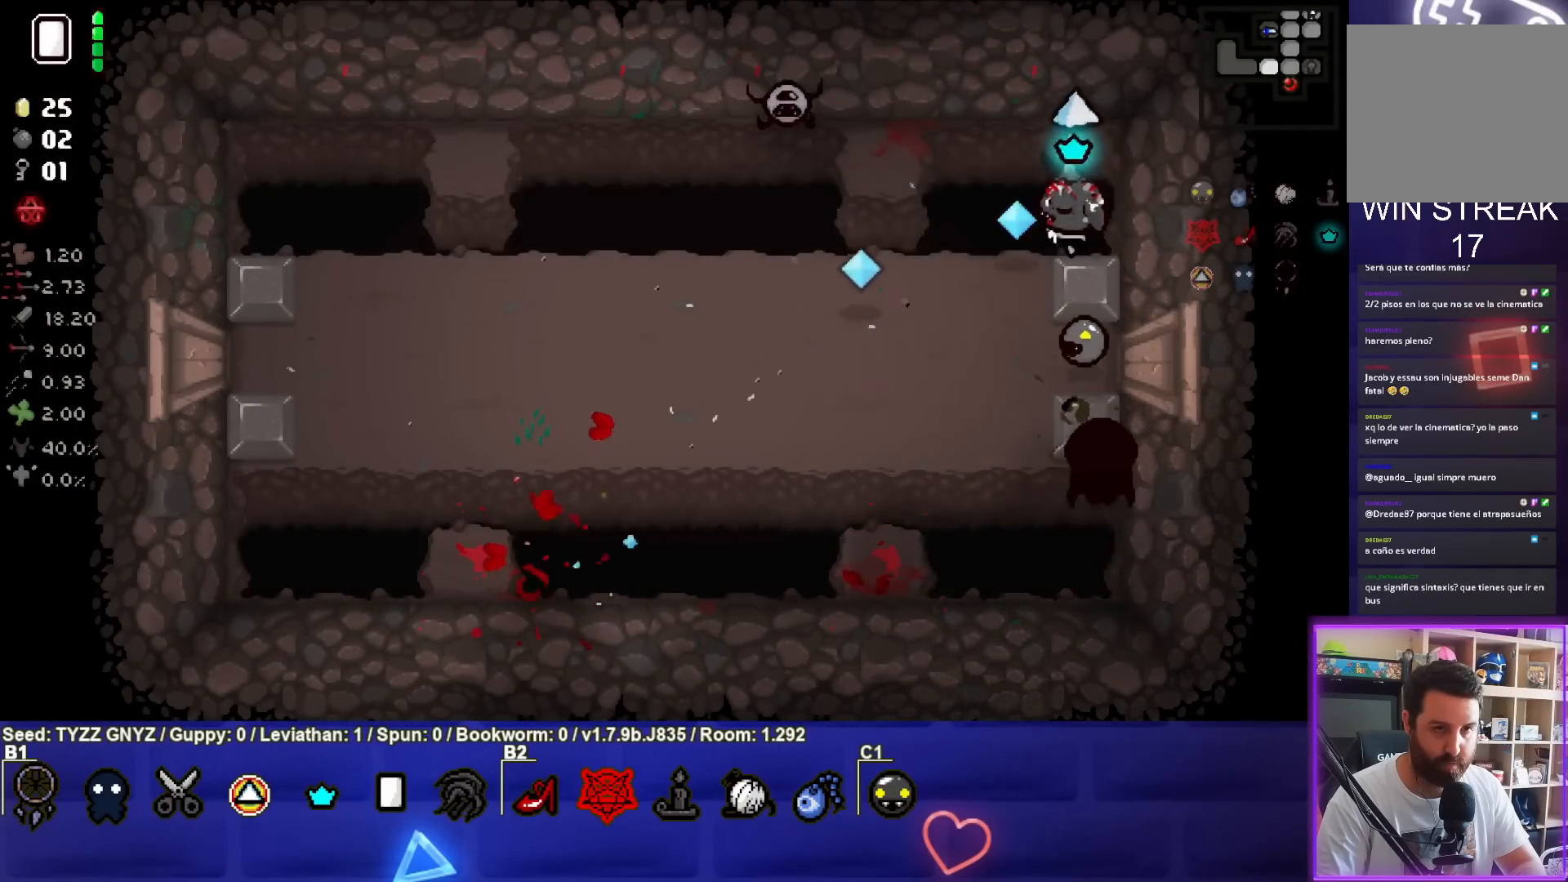
{"buttons": ["SQUARE"], "left_stick": "down-right", "events": [[183, "left_stick", "center"], [250, "left_stick", "right"], [433, "left_stick", "down-right"]]}
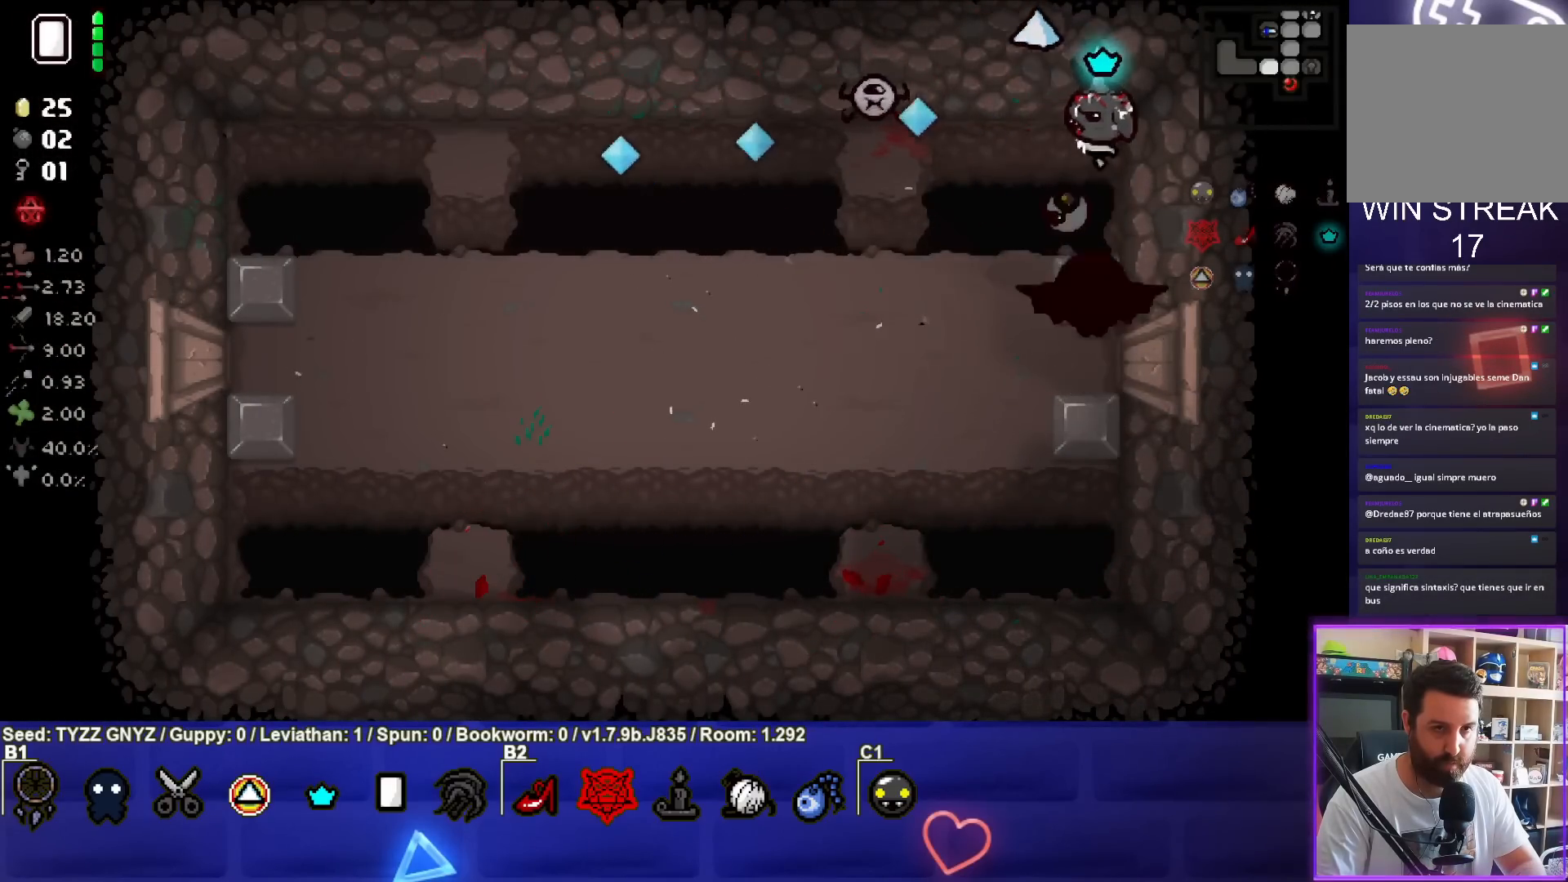
{"buttons": [], "left_stick": "center", "events": [[50, "SQUARE", "up"], [50, "left_stick", "down"], [400, "left_stick", "center"]]}
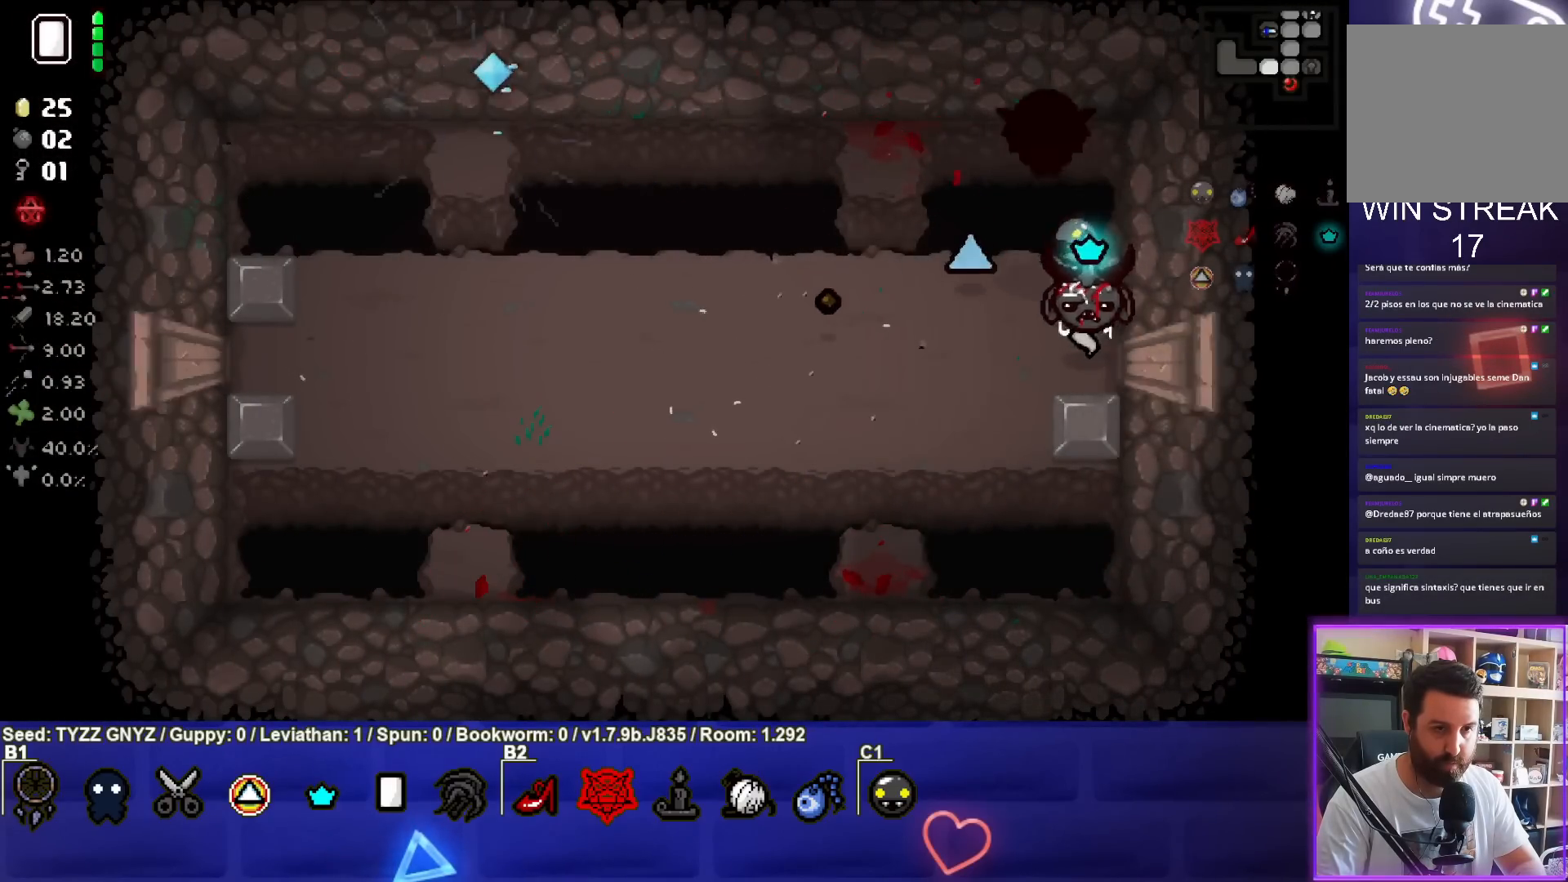
{"buttons": [], "left_stick": "left", "events": [[67, "left_stick", "down-left"], [267, "left_stick", "center"], [317, "left_stick", "down-left"], [367, "left_stick", "left"]]}
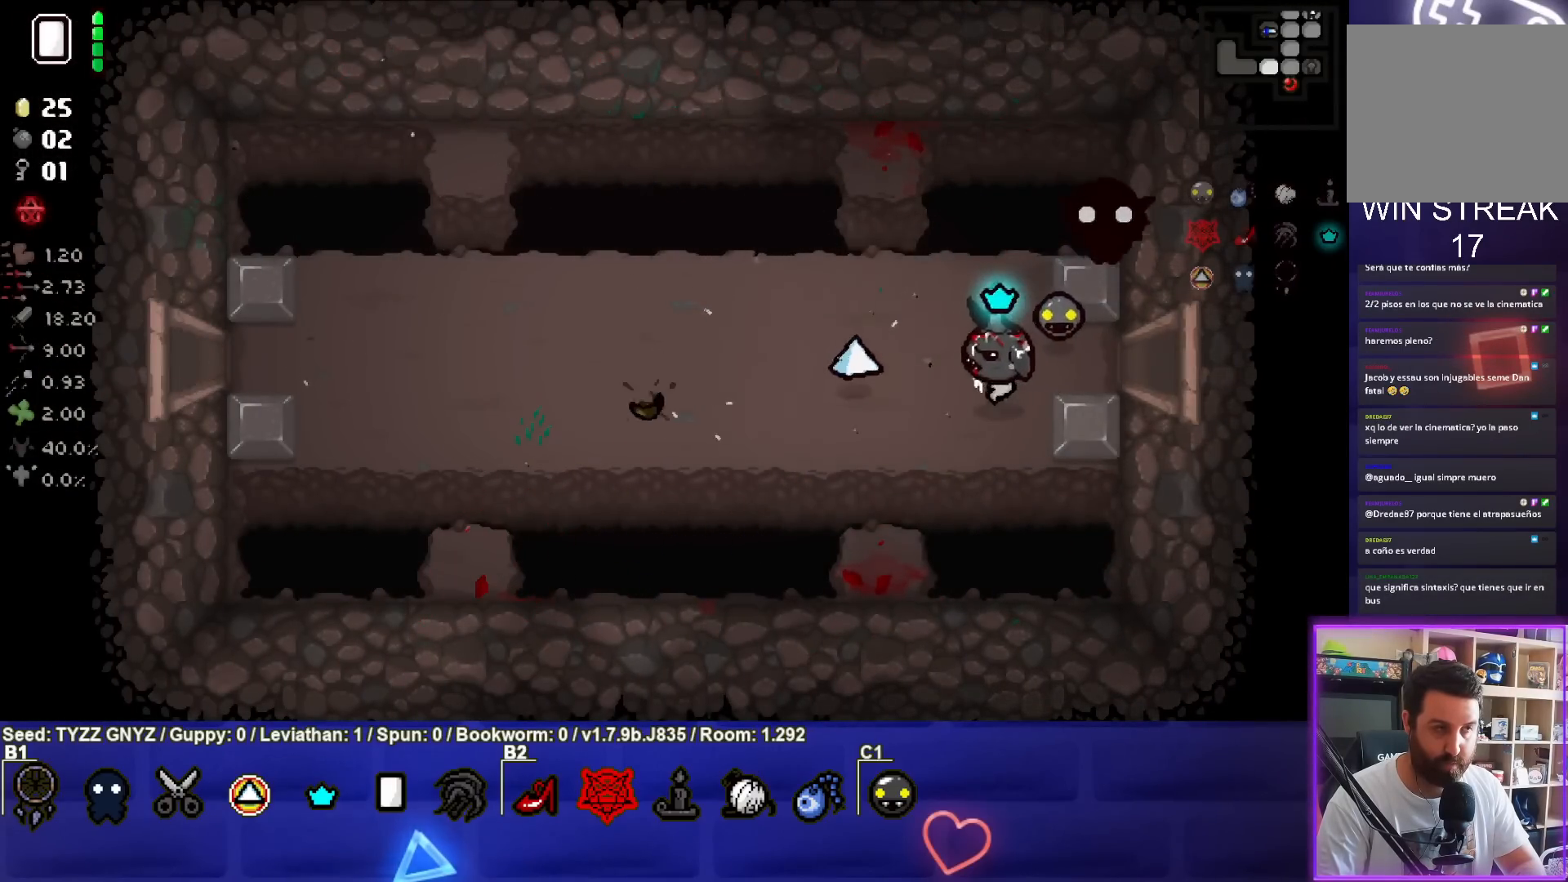
{"buttons": [], "left_stick": "left", "events": []}
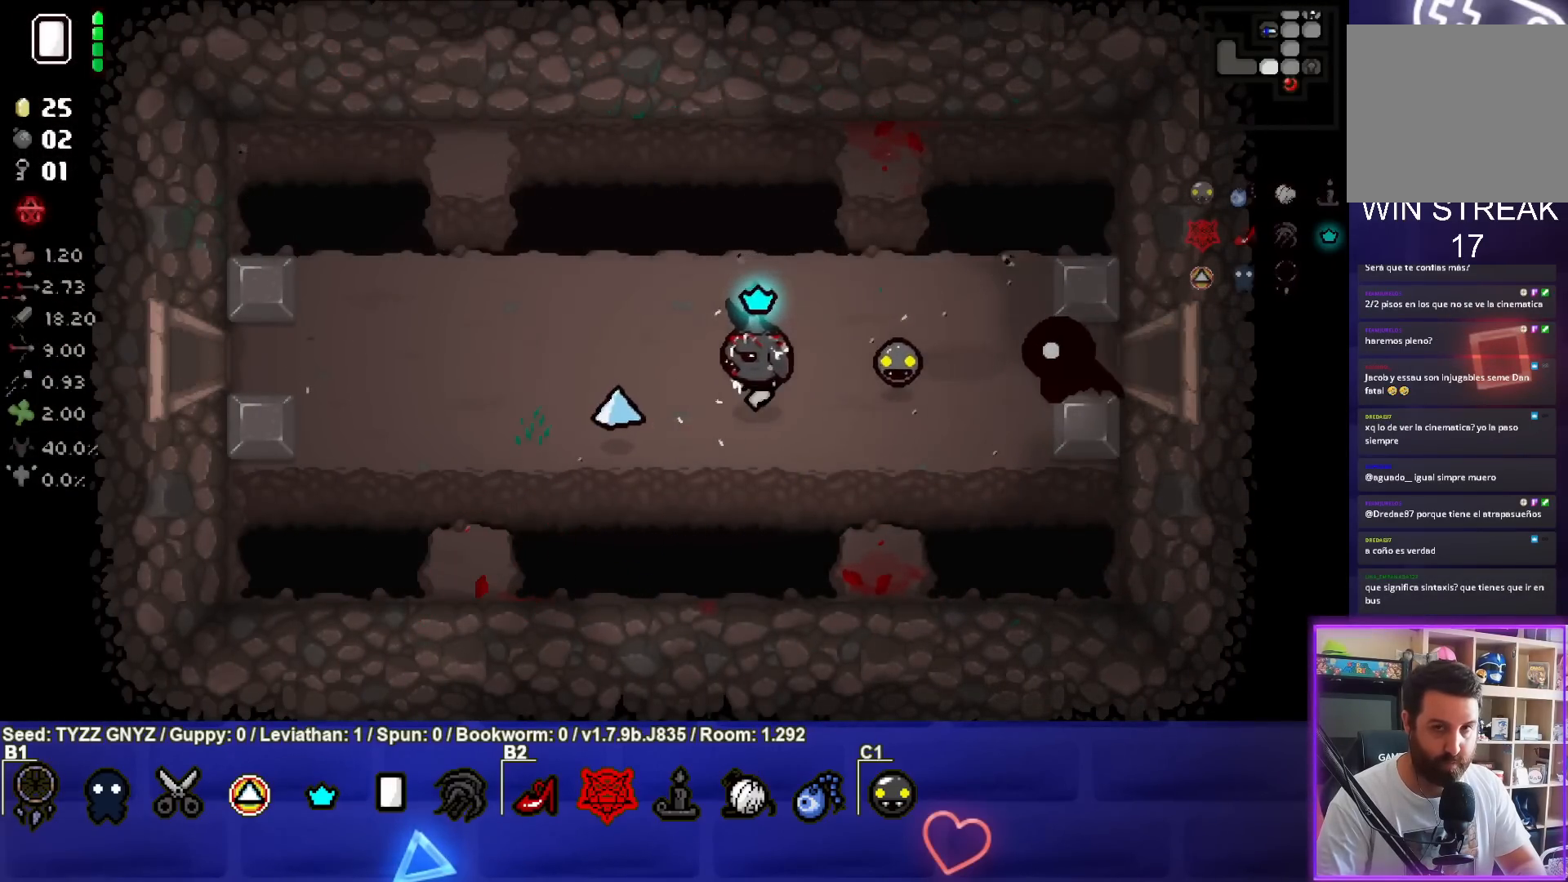
{"buttons": [], "left_stick": "left", "events": []}
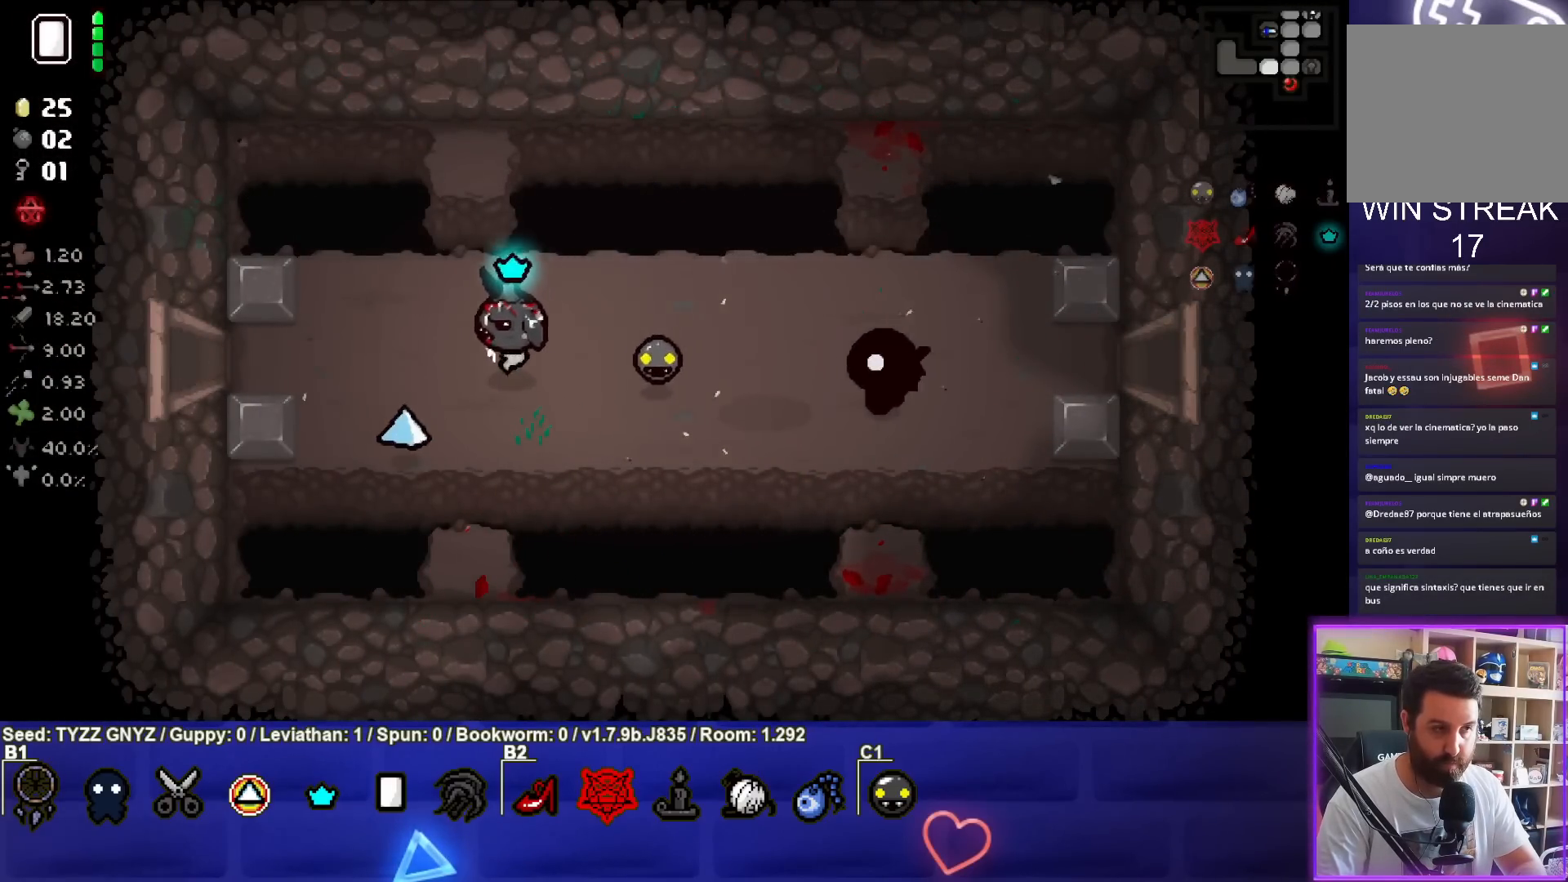
{"buttons": [], "left_stick": "left", "events": []}
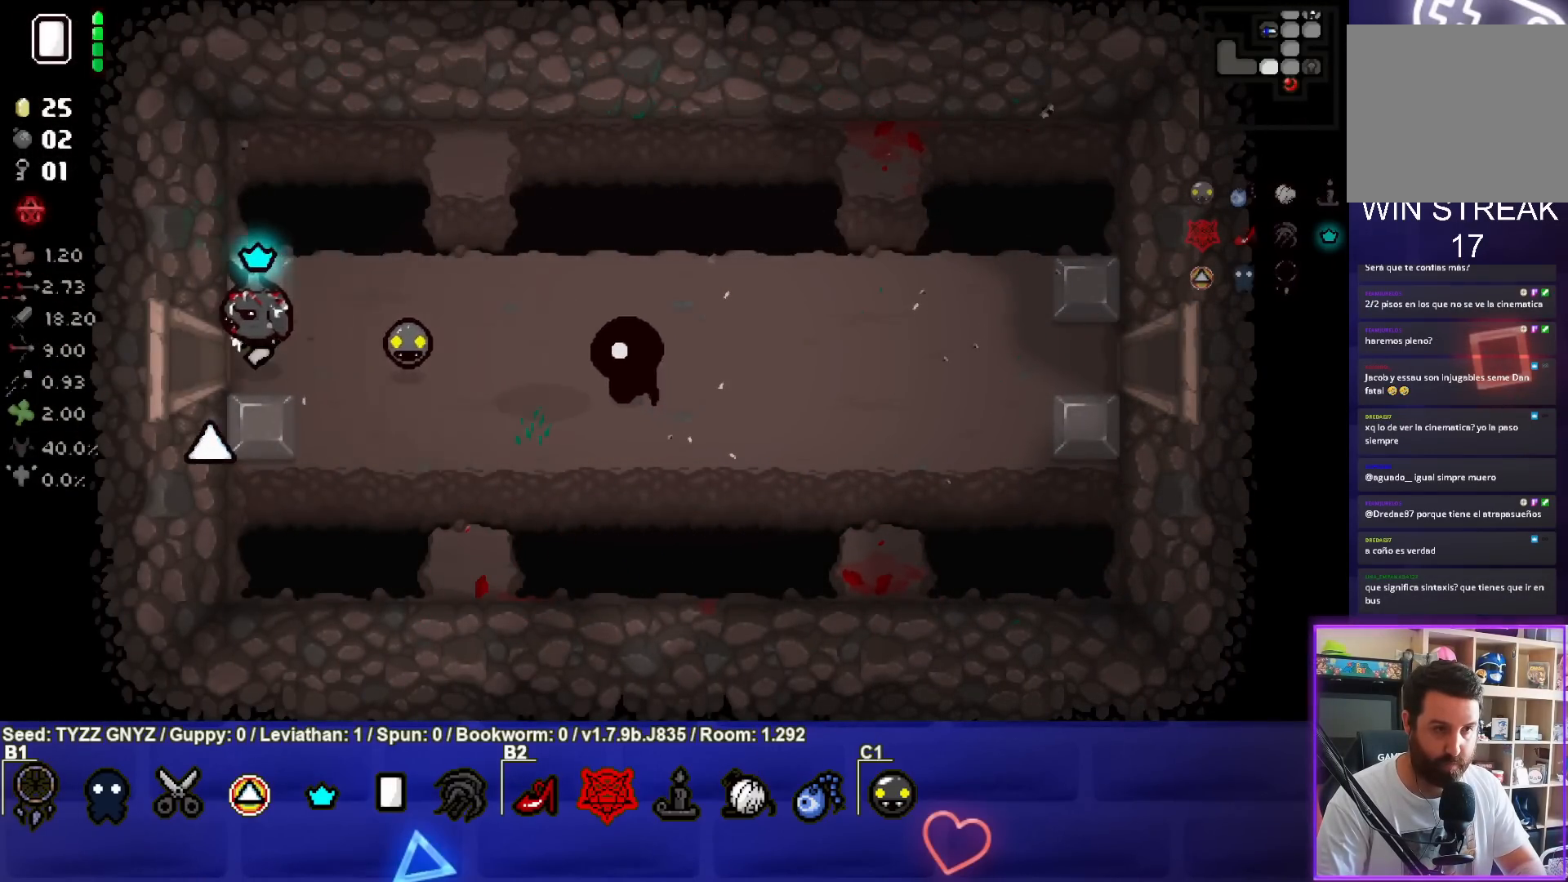
{"buttons": ["SQUARE"], "left_stick": "center", "events": [[267, "left_stick", "center"], [400, "SQUARE", "down"]]}
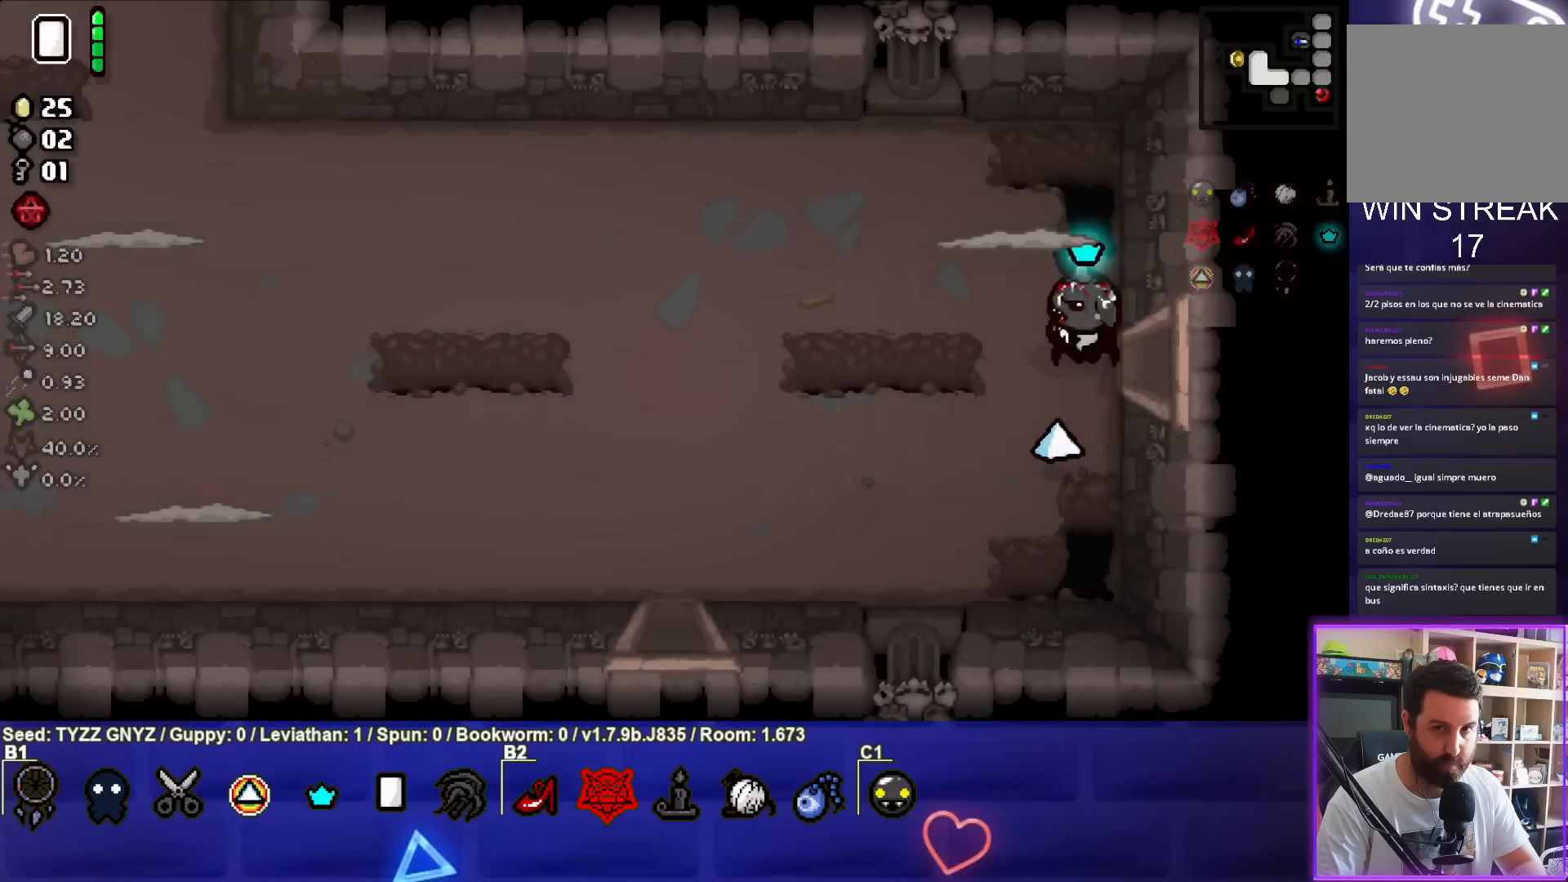
{"buttons": [], "left_stick": "down-left", "events": [[350, "SQUARE", "up"], [433, "left_stick", "down-left"]]}
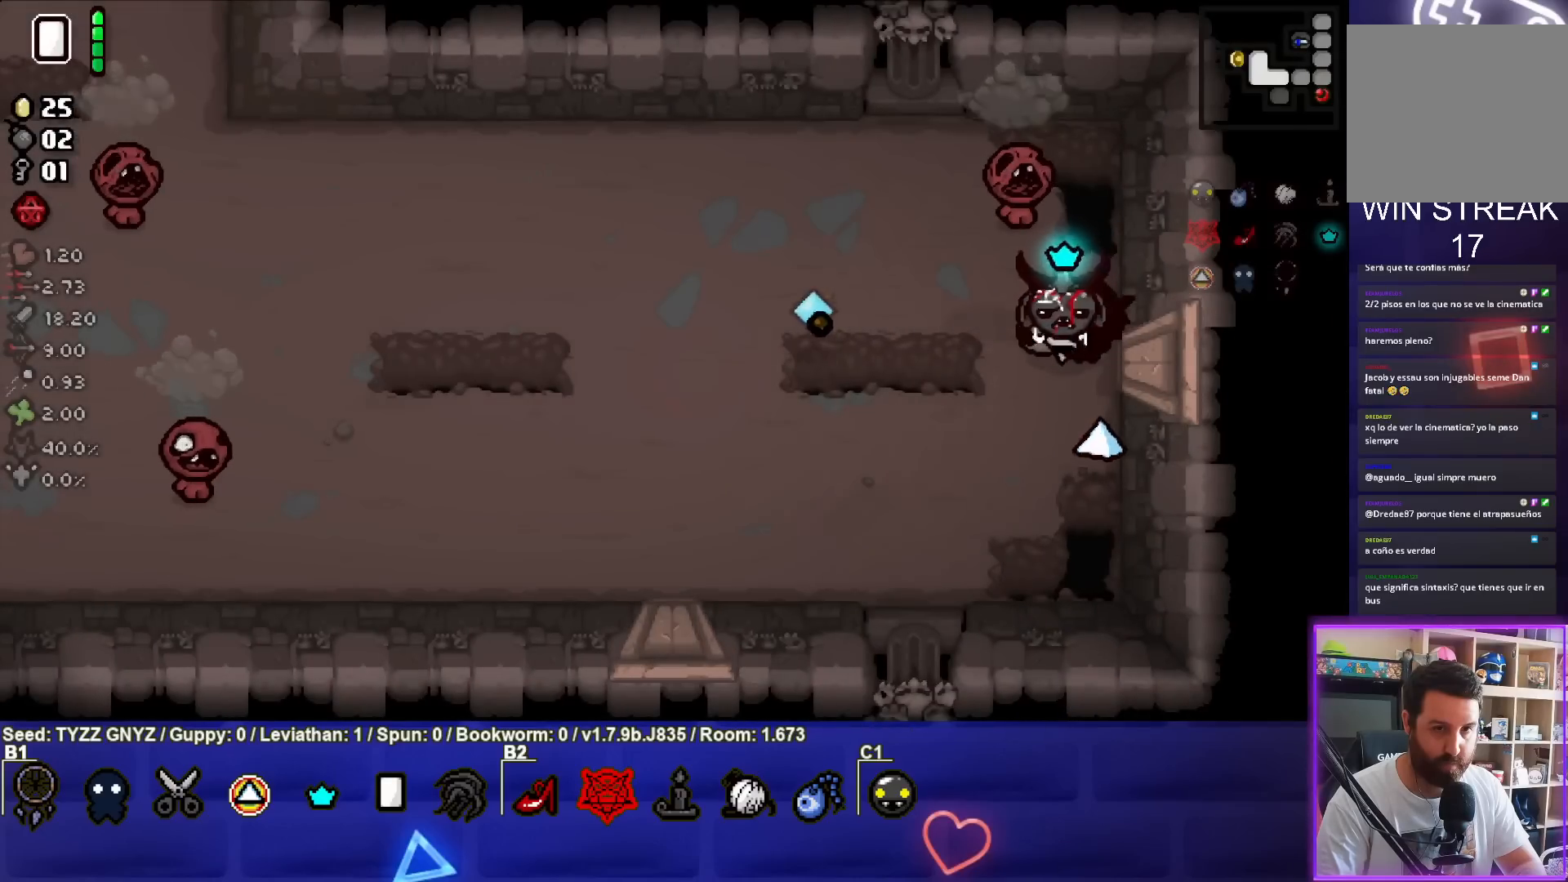
{"buttons": ["TRIANGLE"], "left_stick": "center", "events": [[33, "TRIANGLE", "down"], [117, "left_stick", "center"], [317, "left_stick", "up"], [400, "left_stick", "center"]]}
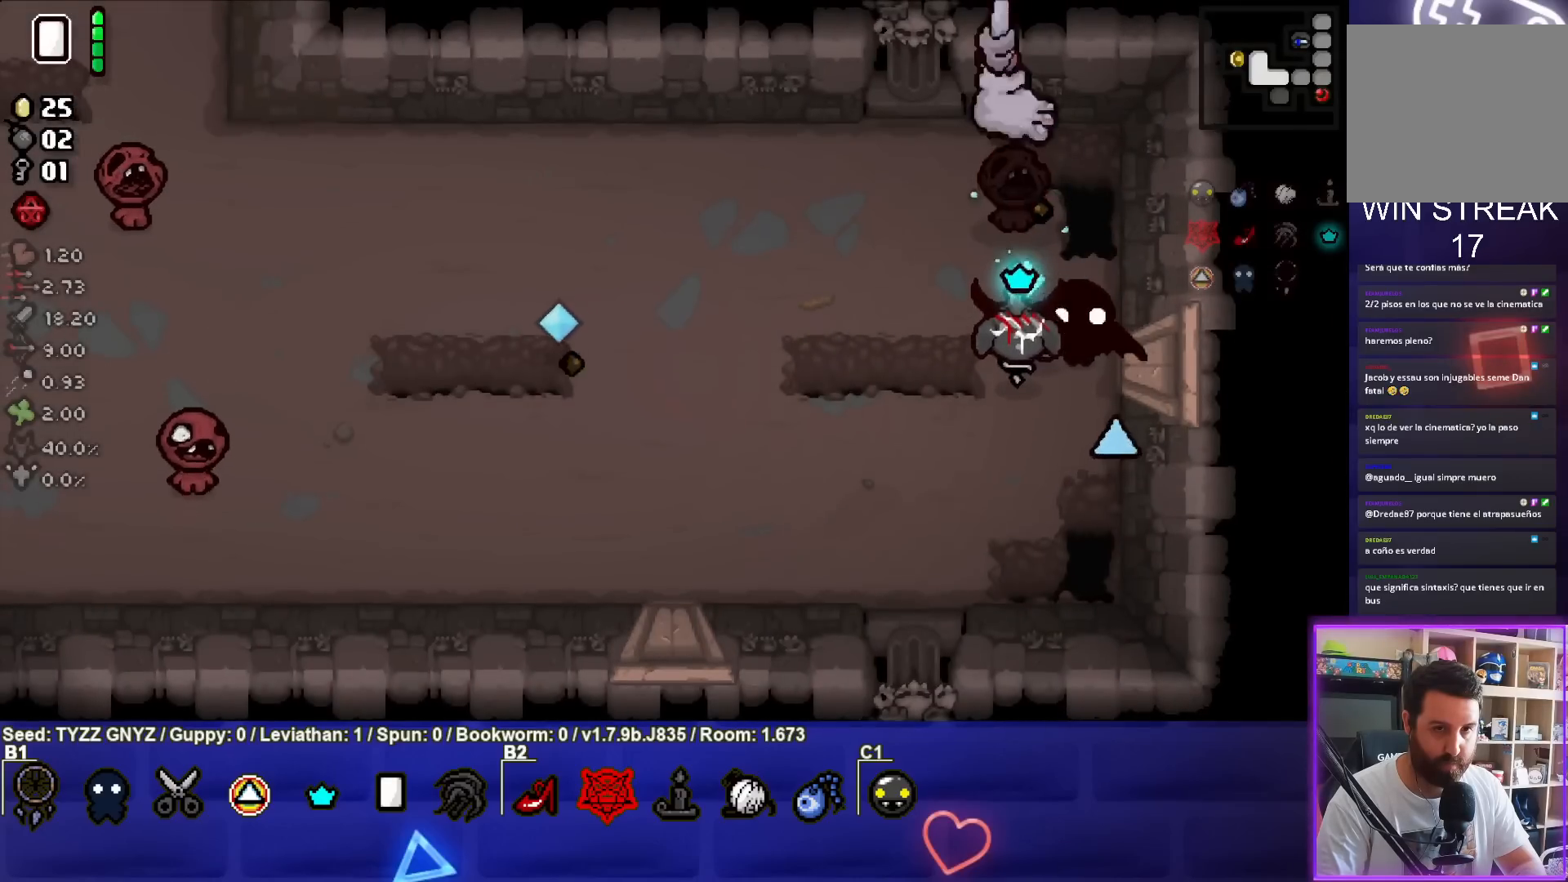
{"buttons": [], "left_stick": "left", "events": [[133, "left_stick", "down"], [317, "left_stick", "left"], [433, "TRIANGLE", "up"]]}
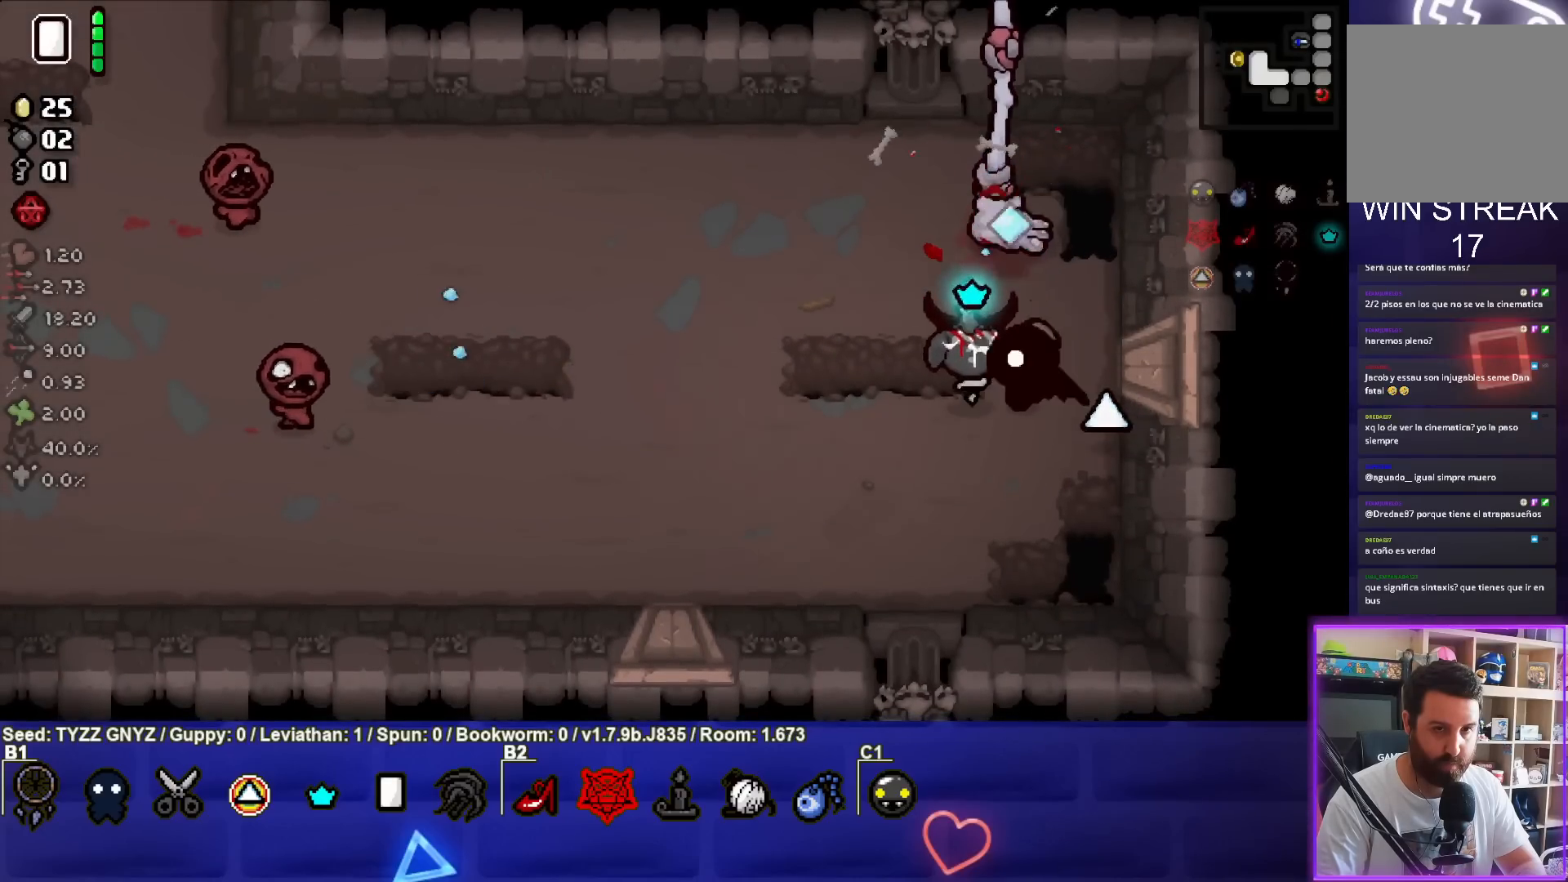
{"buttons": ["SQUARE"], "left_stick": "up-left", "events": [[50, "left_stick", "up-left"], [100, "SQUARE", "down"], [233, "left_stick", "center"], [367, "left_stick", "up-left"]]}
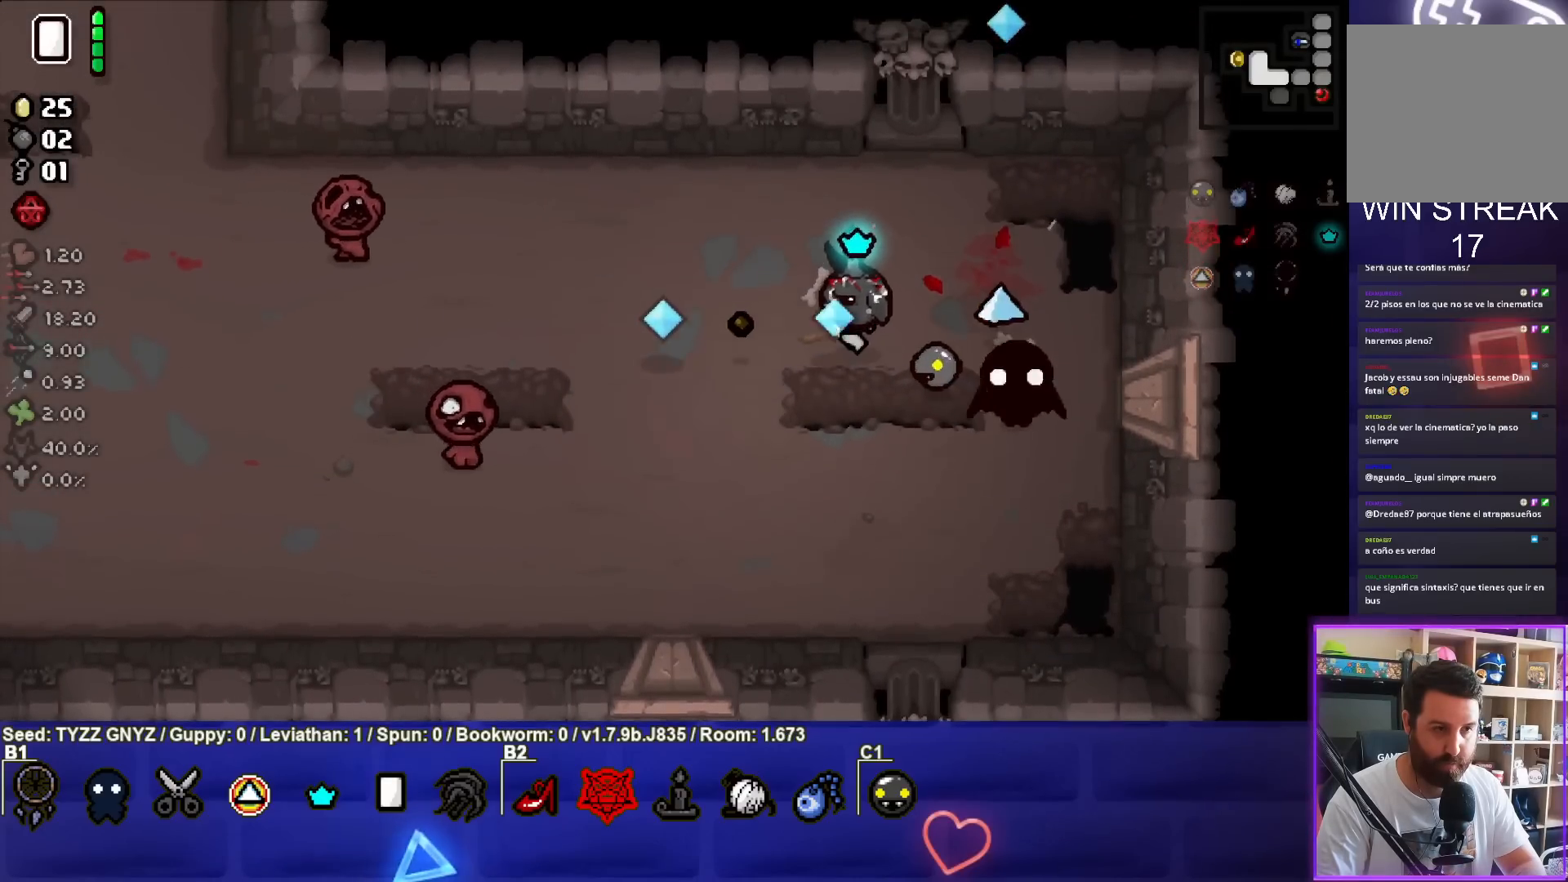
{"buttons": ["SQUARE"], "left_stick": "right", "events": [[183, "left_stick", "center"], [317, "left_stick", "left"], [383, "left_stick", "center"], [433, "left_stick", "right"]]}
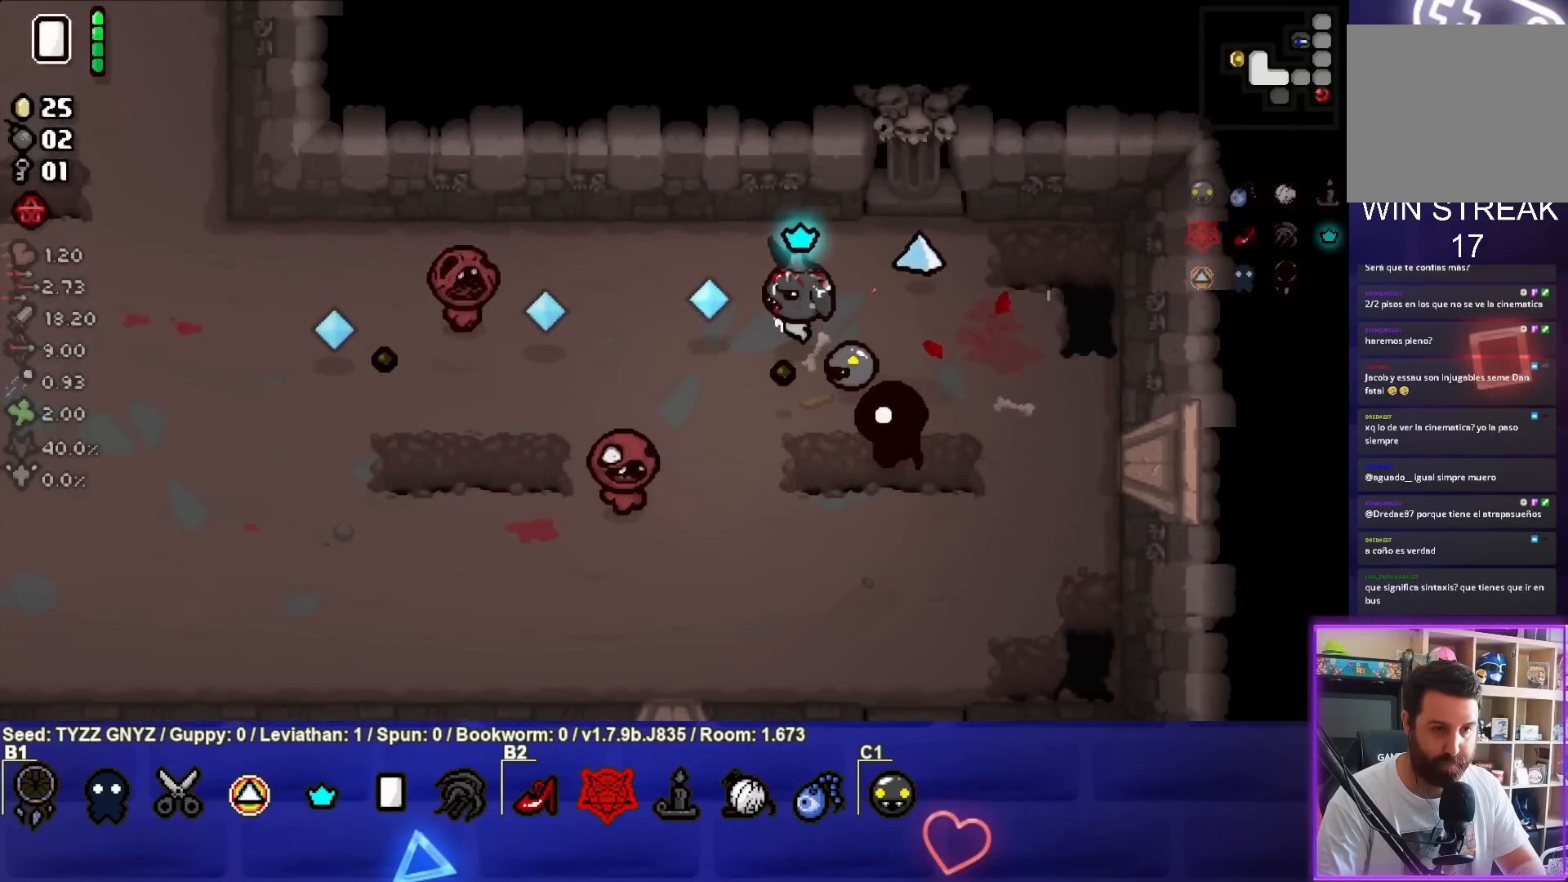
{"buttons": ["SQUARE"], "left_stick": "right", "events": [[83, "left_stick", "center"], [167, "left_stick", "right"]]}
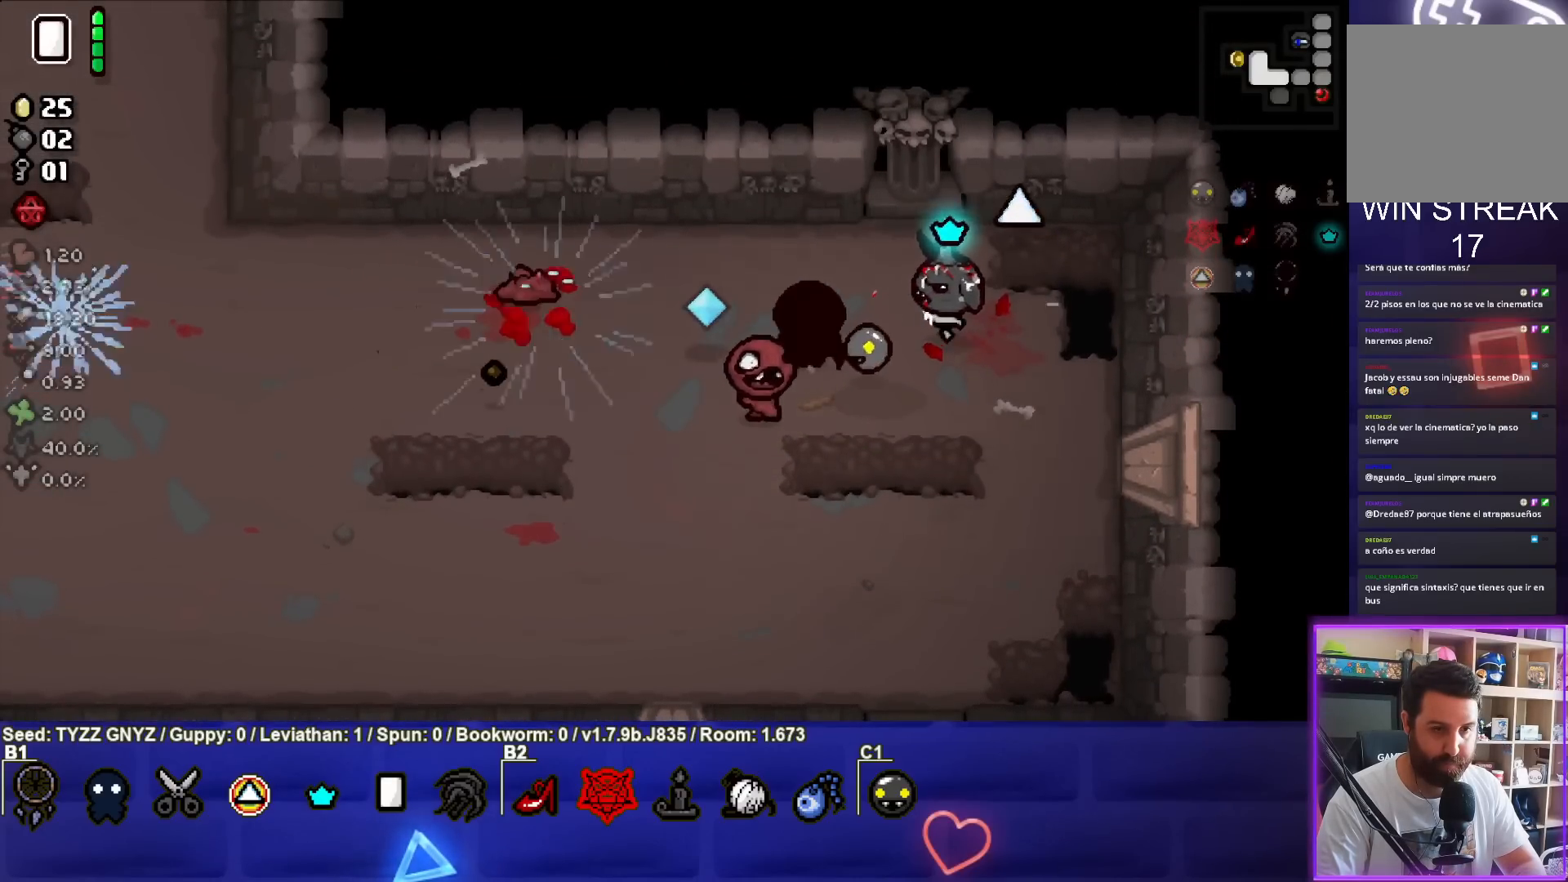
{"buttons": ["SQUARE"], "left_stick": "right", "events": [[83, "left_stick", "center"], [167, "left_stick", "right"], [300, "left_stick", "center"], [383, "left_stick", "right"]]}
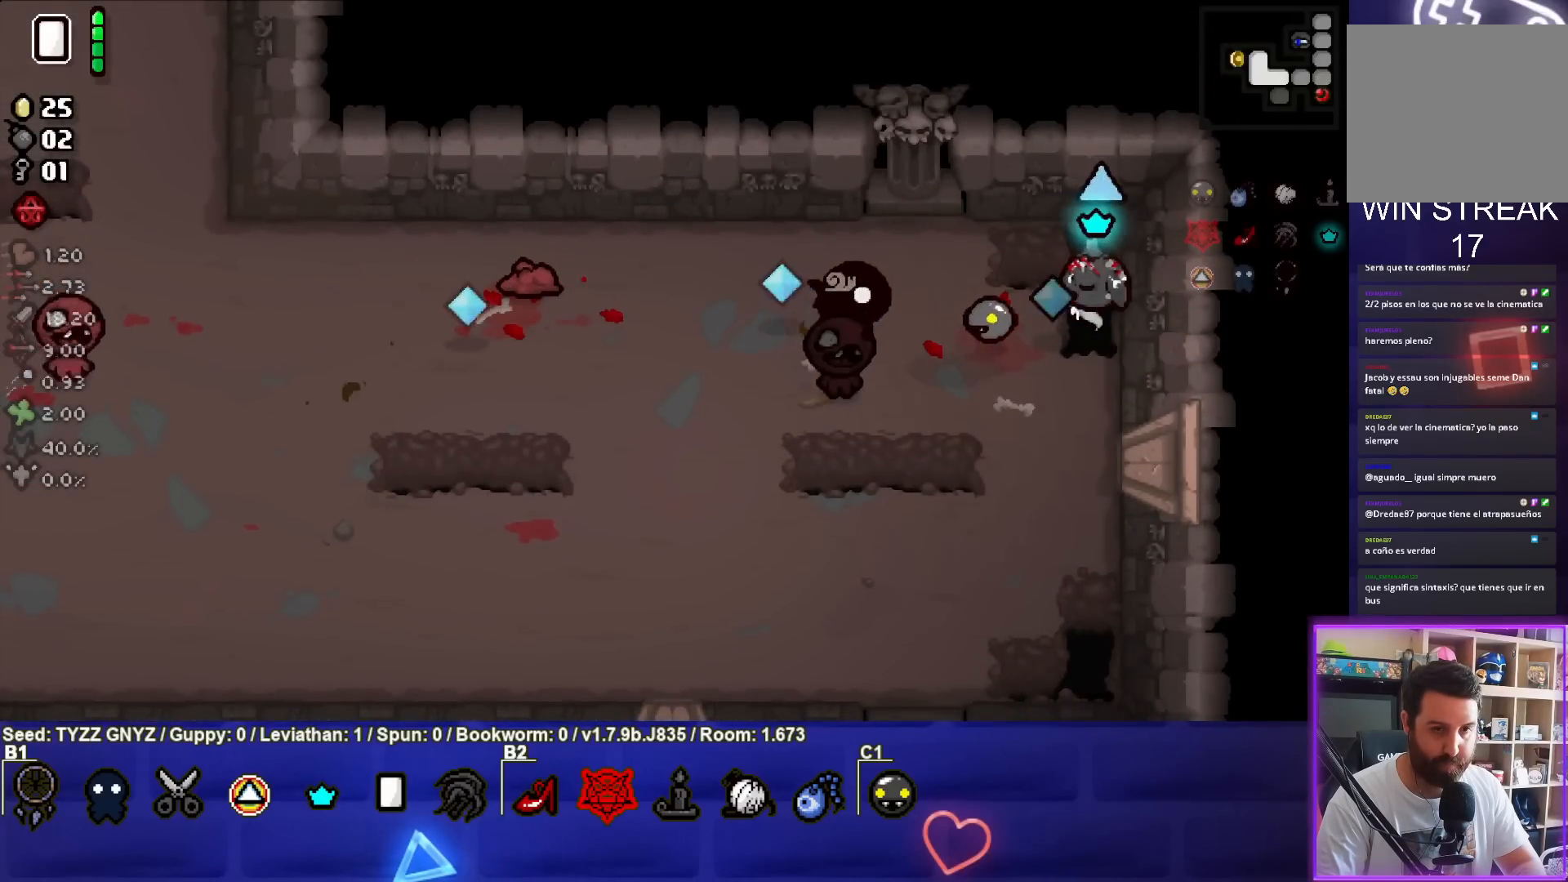
{"buttons": ["SQUARE"], "left_stick": "up-left", "events": [[33, "left_stick", "center"], [133, "left_stick", "down-right"], [300, "left_stick", "center"], [383, "left_stick", "up-left"]]}
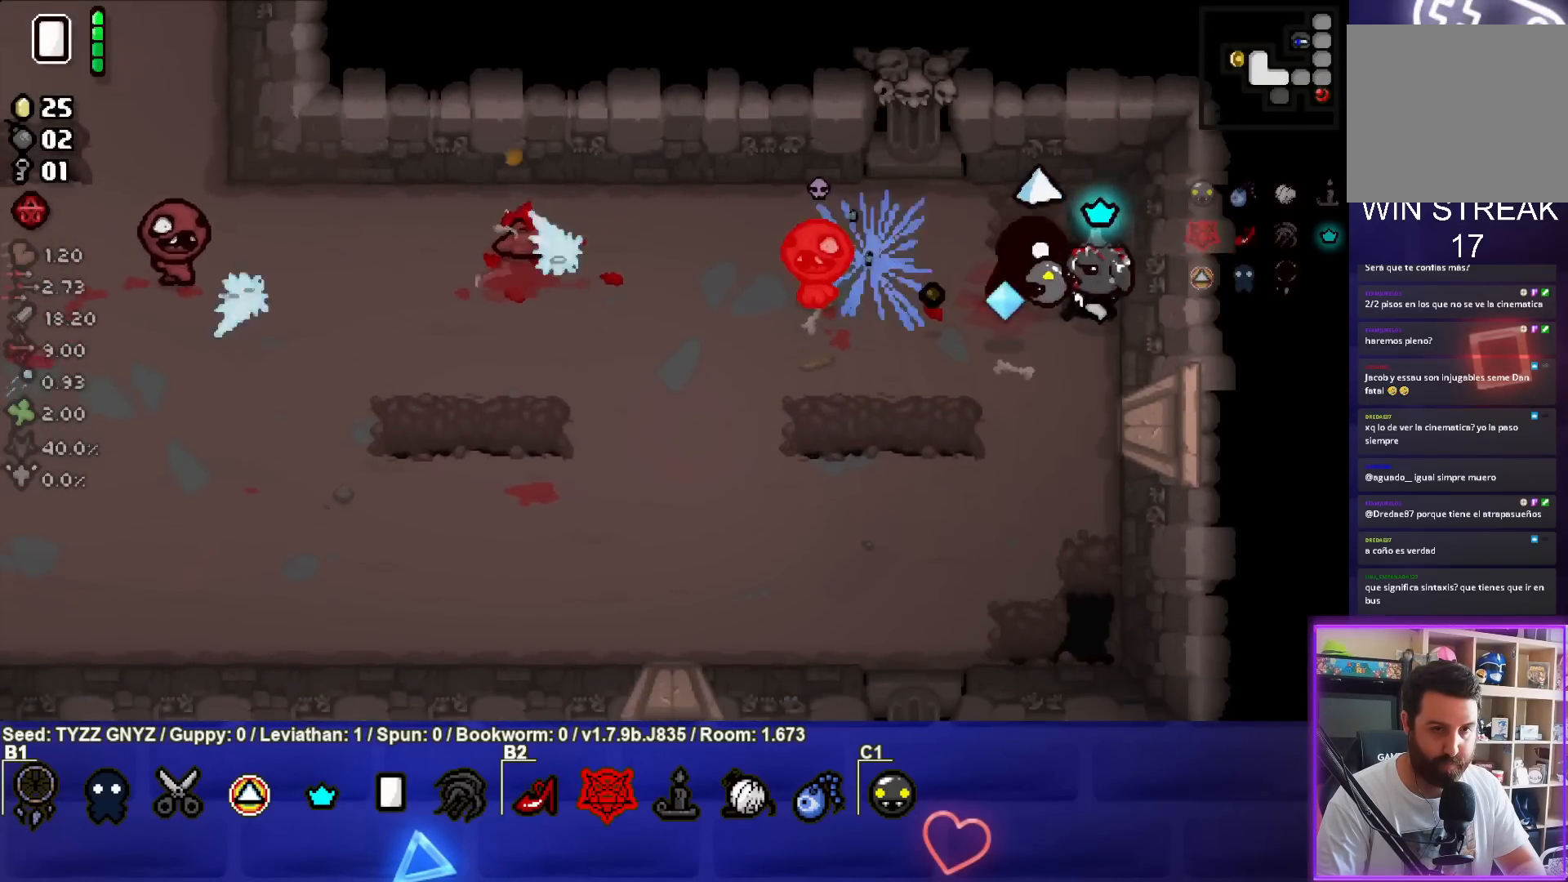
{"buttons": ["SQUARE"], "left_stick": "center", "events": [[33, "left_stick", "center"]]}